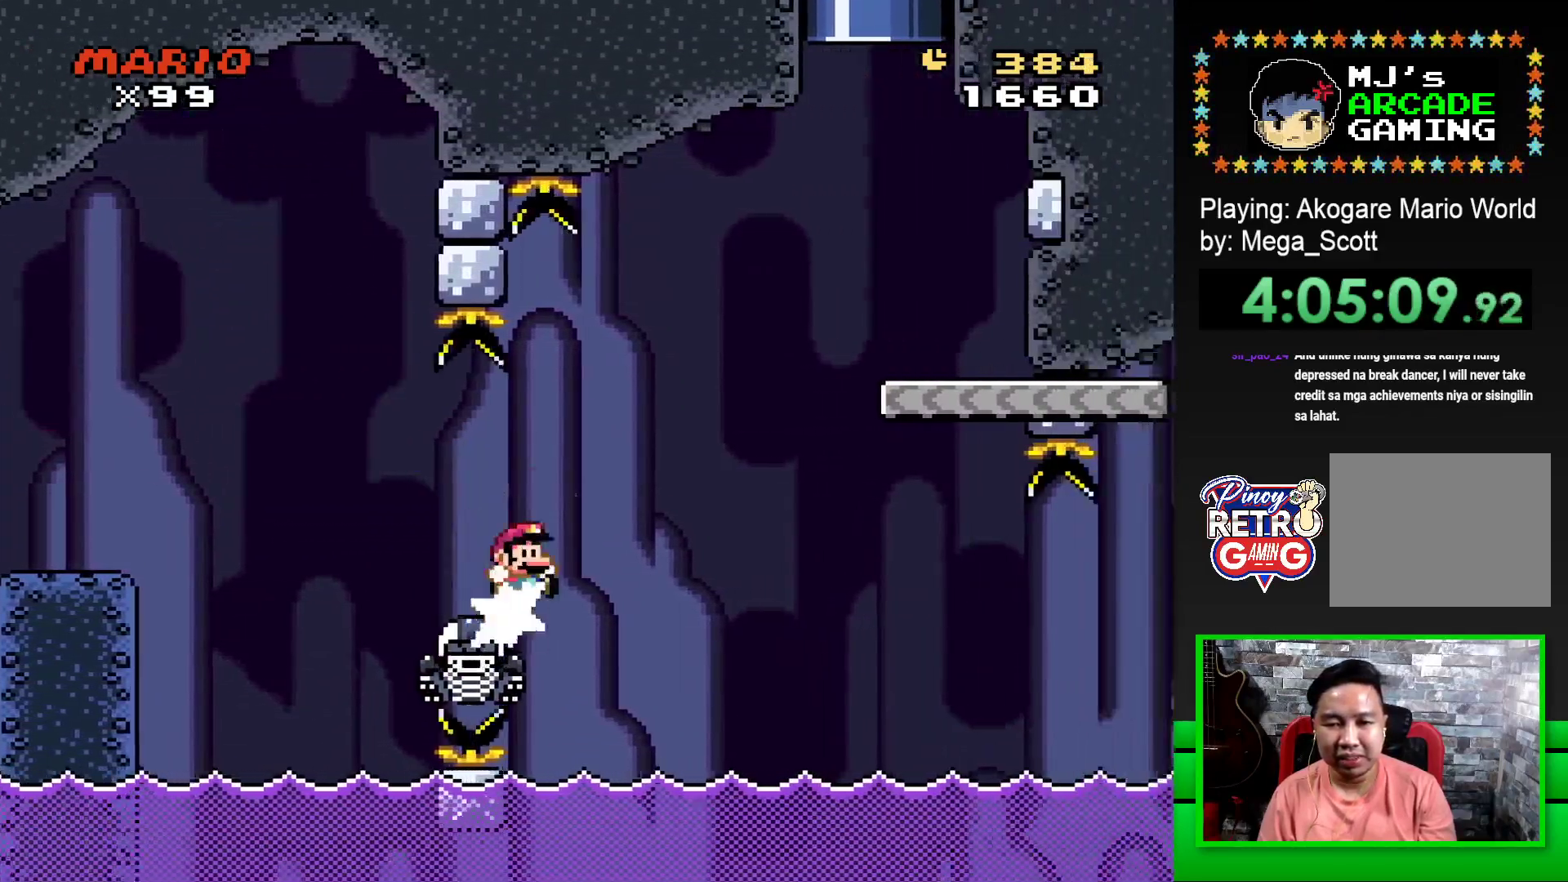
Gameplay with a controller (PlayStation layout); each line is a JSON object with the inputs held at the frame after it. "events" lists button and stick changes between this image and that frame as [ms after this image, input, new state], when the widget could be followed in between. Not read: left_stick right_stick.
{"buttons": ["SQUARE"], "events": [[417, "CROSS", "up"], [500, "DPAD_RIGHT", "up"]]}
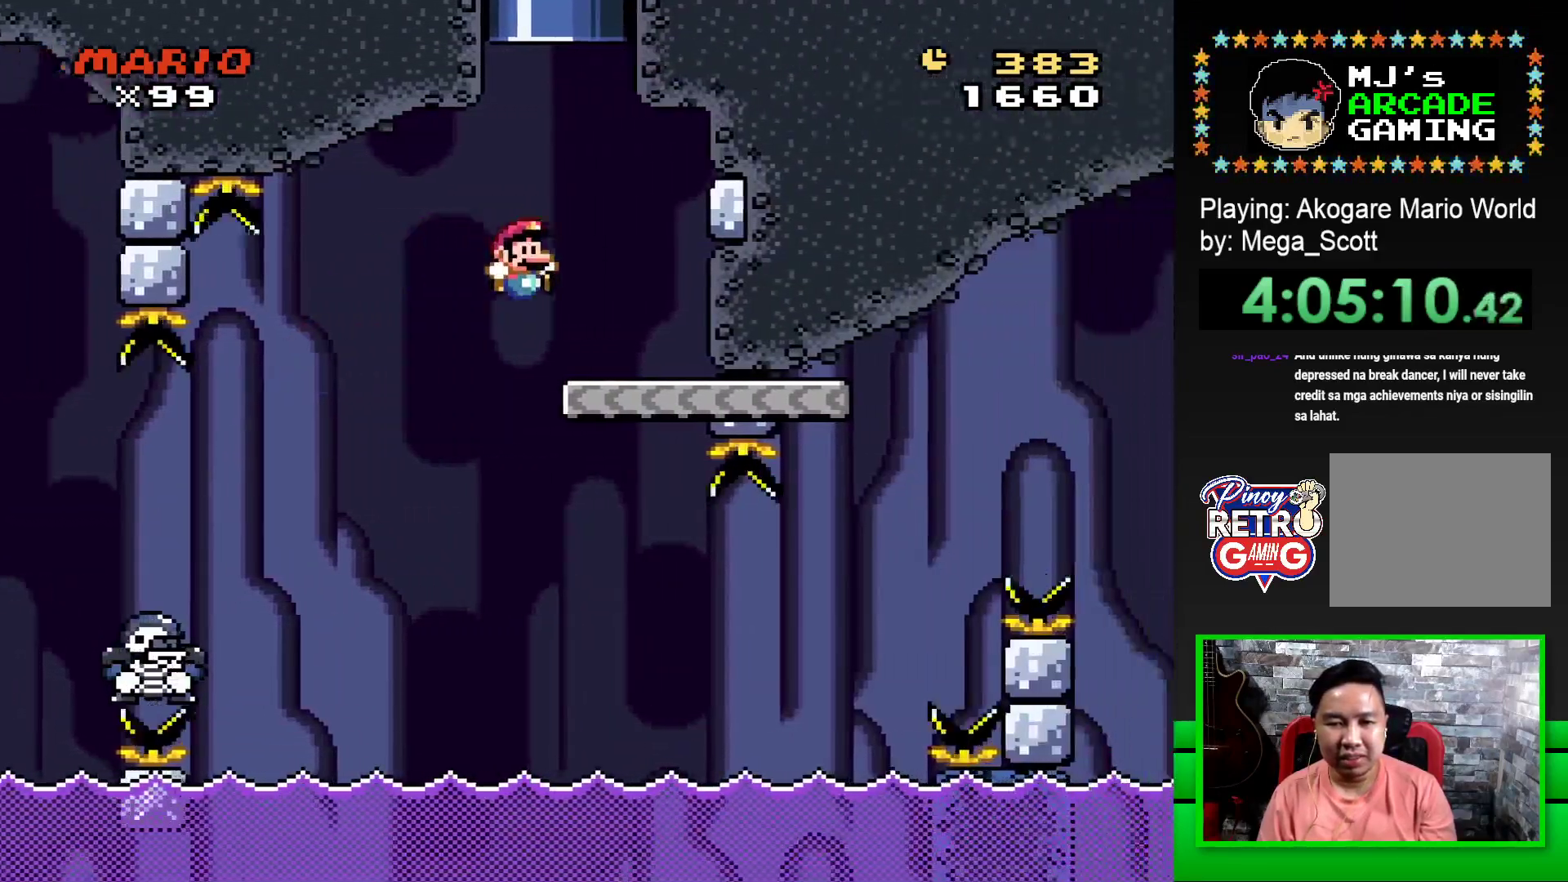
{"buttons": ["SQUARE"], "events": [[100, "DPAD_LEFT", "down"], [283, "DPAD_LEFT", "up"]]}
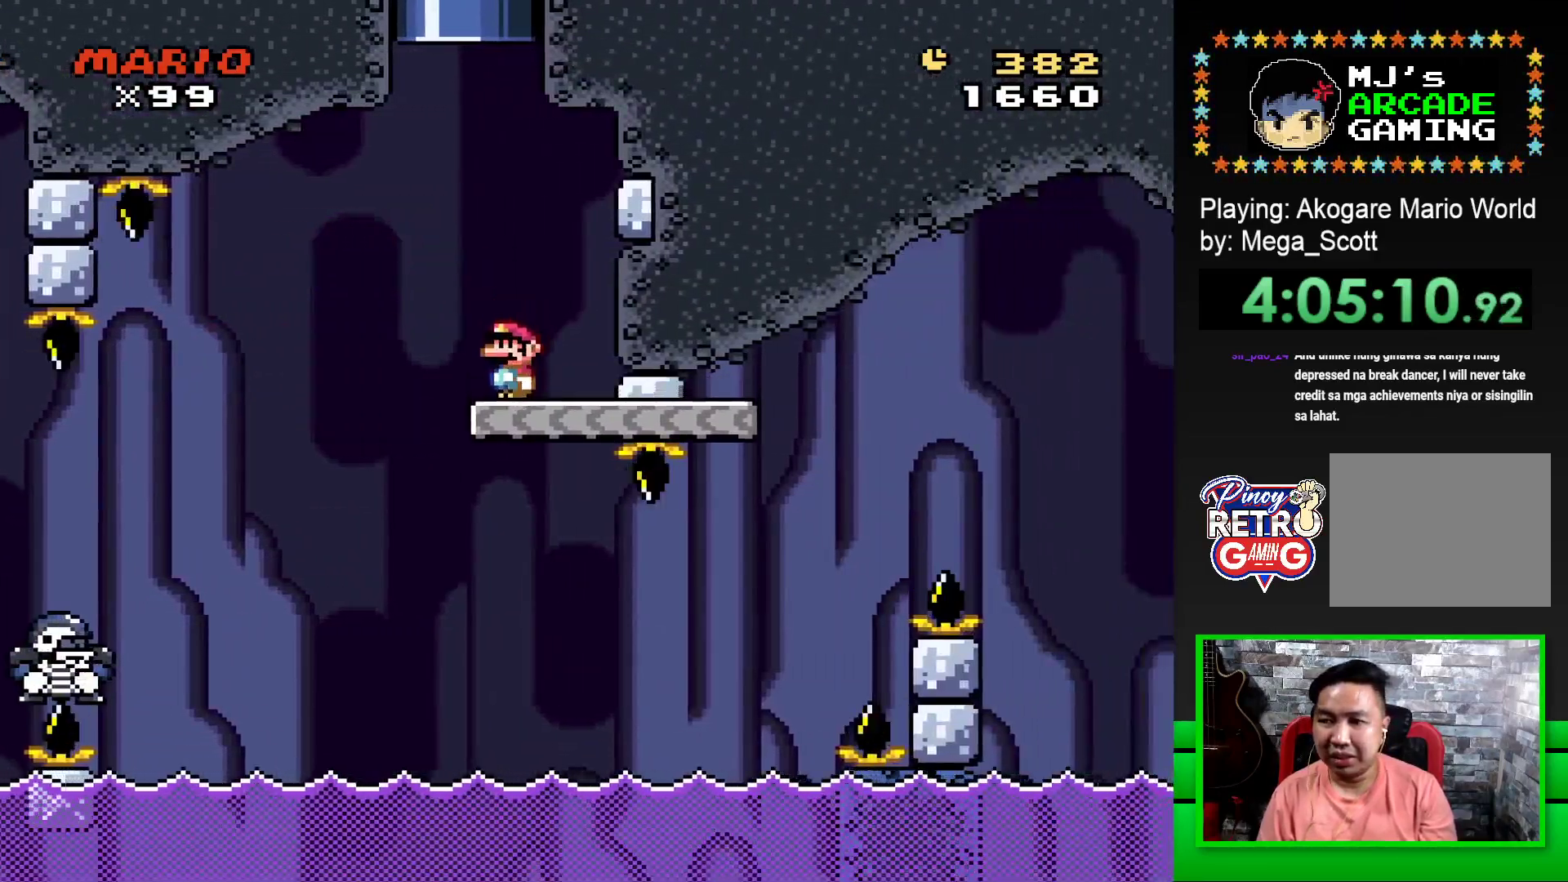
{"buttons": ["SQUARE", "DPAD_RIGHT"], "events": [[100, "DPAD_RIGHT", "down"]]}
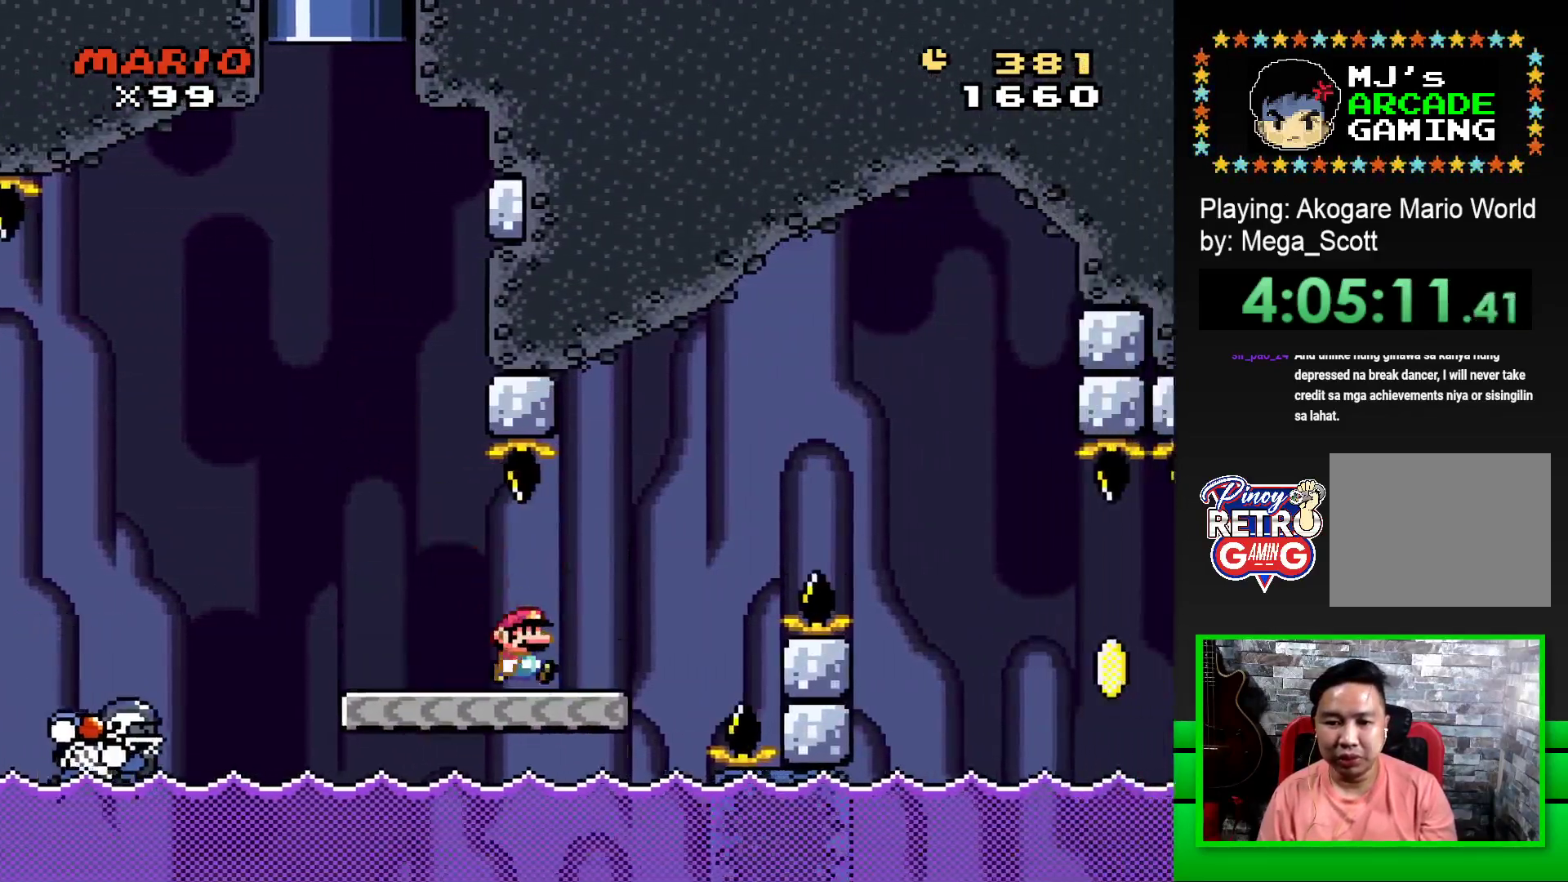
{"buttons": ["CROSS", "SQUARE", "DPAD_RIGHT"], "events": [[17, "CROSS", "down"]]}
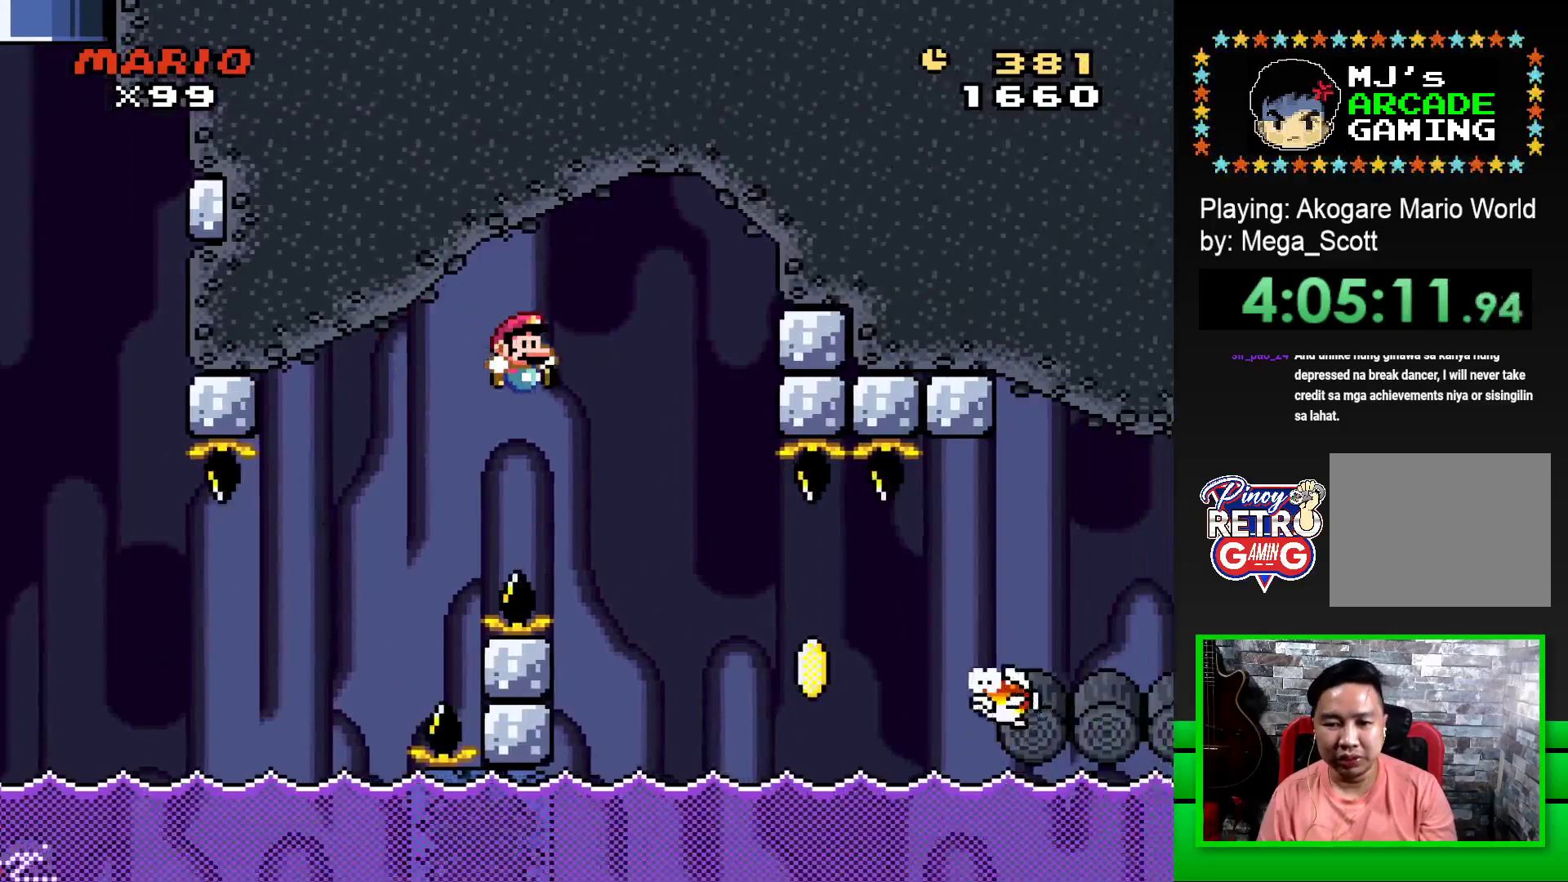
{"buttons": ["CROSS", "SQUARE", "DPAD_RIGHT"], "events": [[50, "CROSS", "up"], [167, "CROSS", "down"]]}
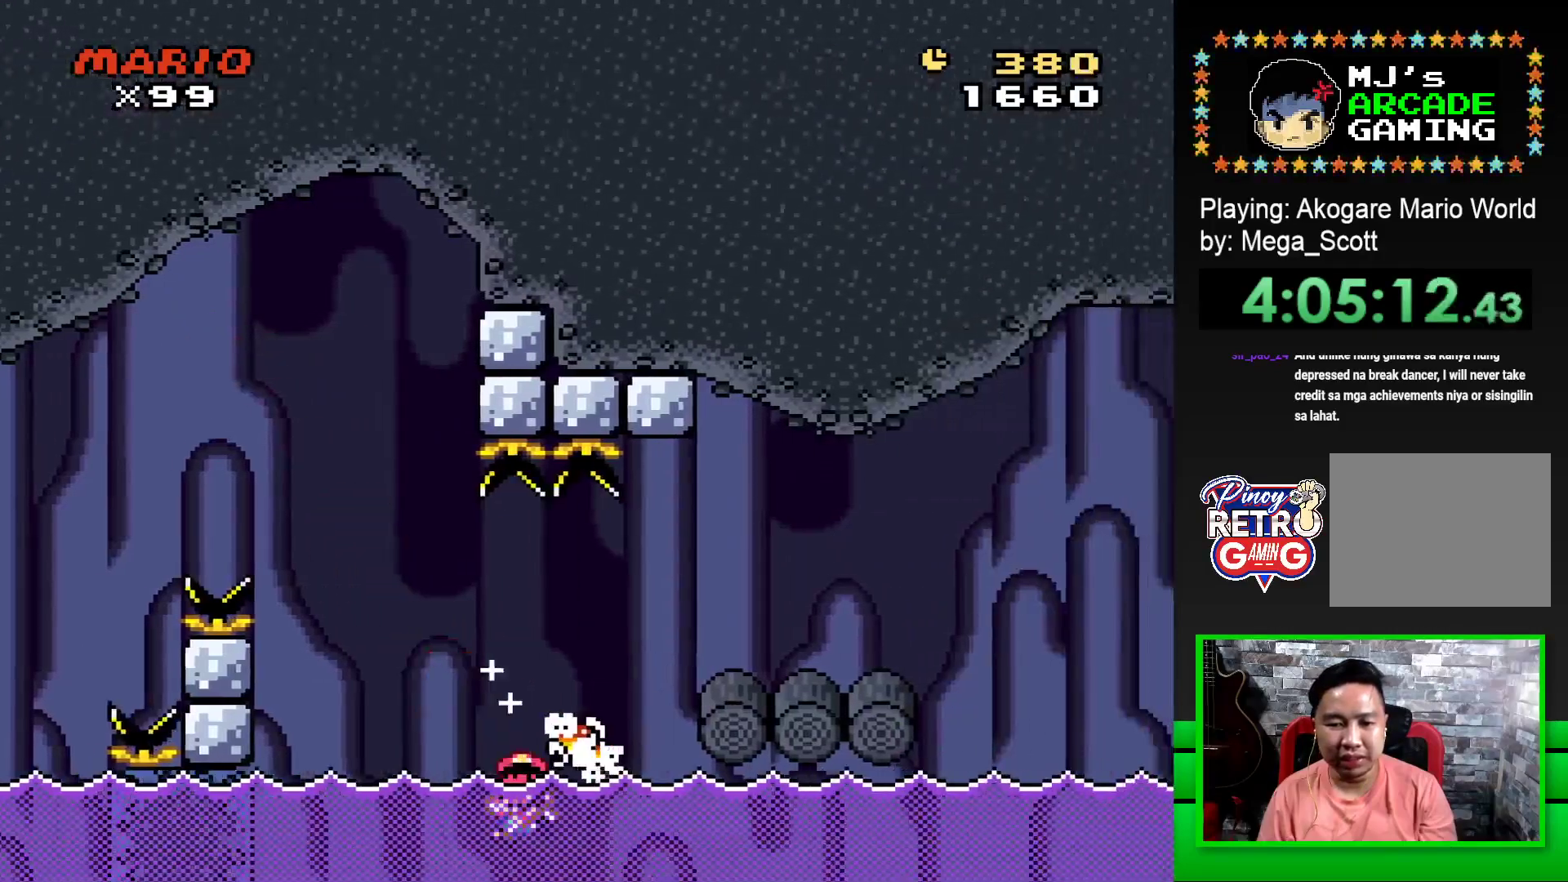
{"buttons": ["CROSS"], "events": [[17, "CROSS", "up"], [67, "DPAD_RIGHT", "up"], [83, "SQUARE", "up"], [250, "CROSS", "down"], [367, "CROSS", "up"], [450, "CROSS", "down"]]}
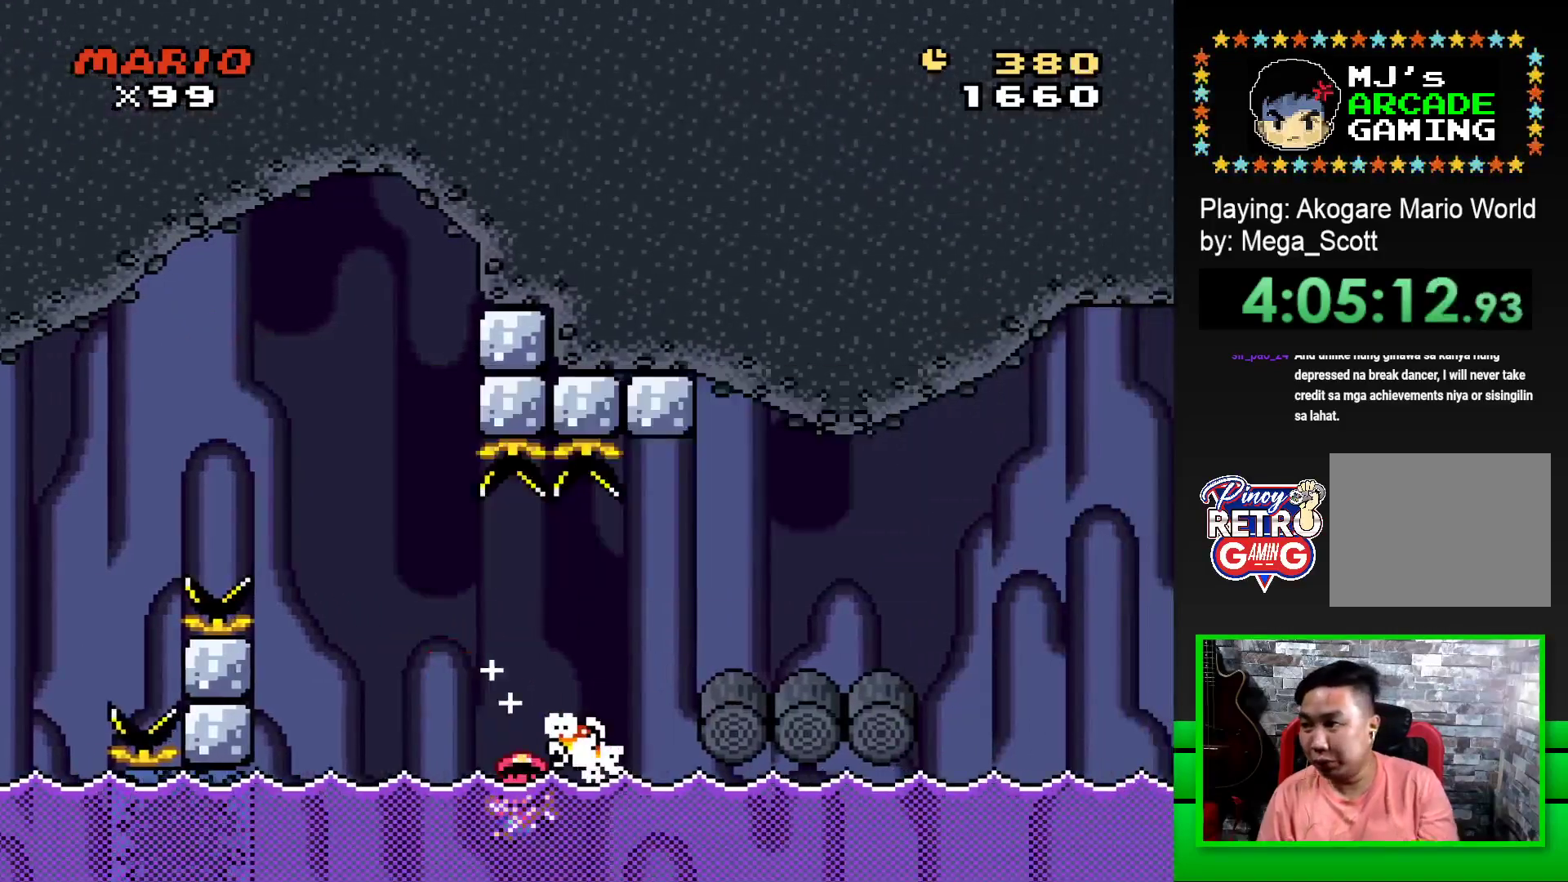
{"buttons": [], "events": [[33, "CROSS", "up"], [133, "CROSS", "down"], [200, "CROSS", "up"], [283, "CROSS", "down"], [350, "CROSS", "up"], [417, "CROSS", "down"], [500, "CROSS", "up"]]}
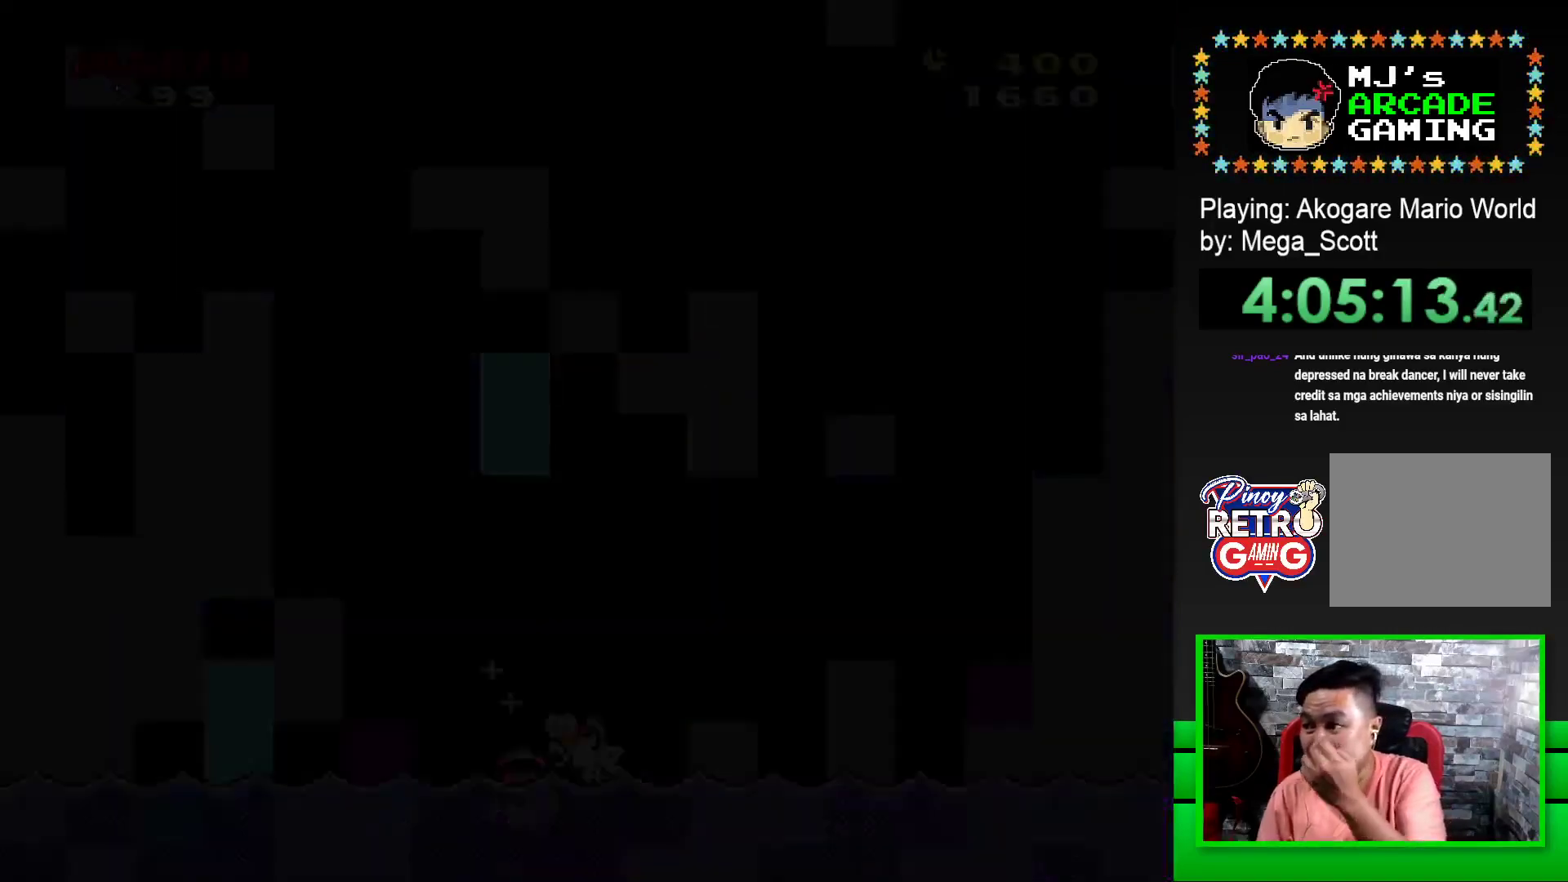
{"buttons": [], "events": [[67, "CROSS", "down"], [117, "CROSS", "up"], [217, "CROSS", "down"], [250, "CROSS", "up"], [350, "CROSS", "down"], [400, "CROSS", "up"]]}
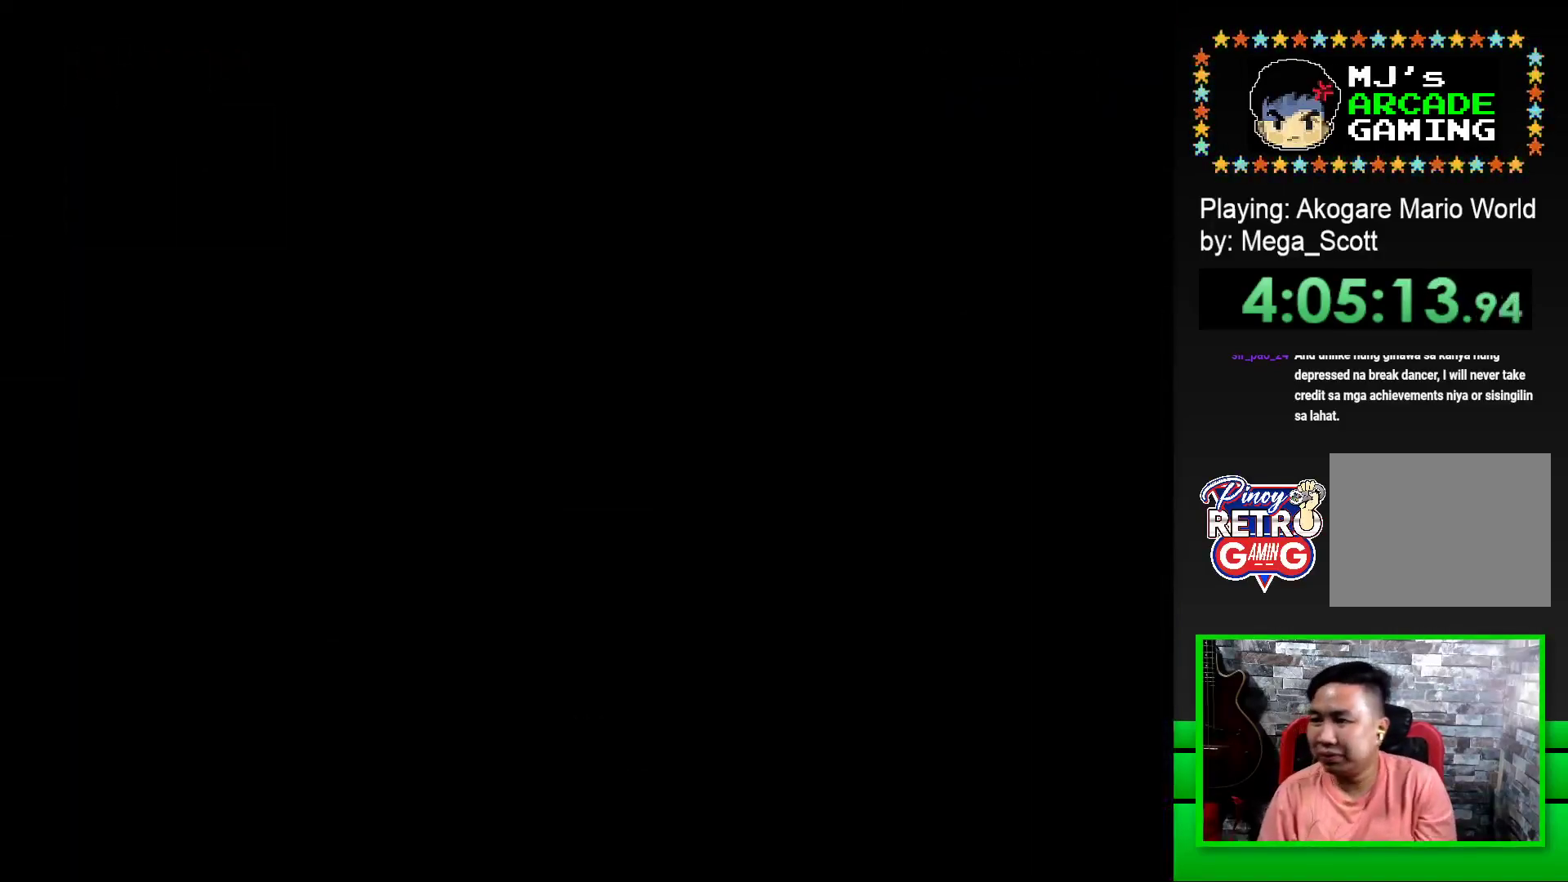
{"buttons": ["CROSS"], "events": [[200, "CROSS", "down"], [350, "CROSS", "up"], [483, "CROSS", "down"]]}
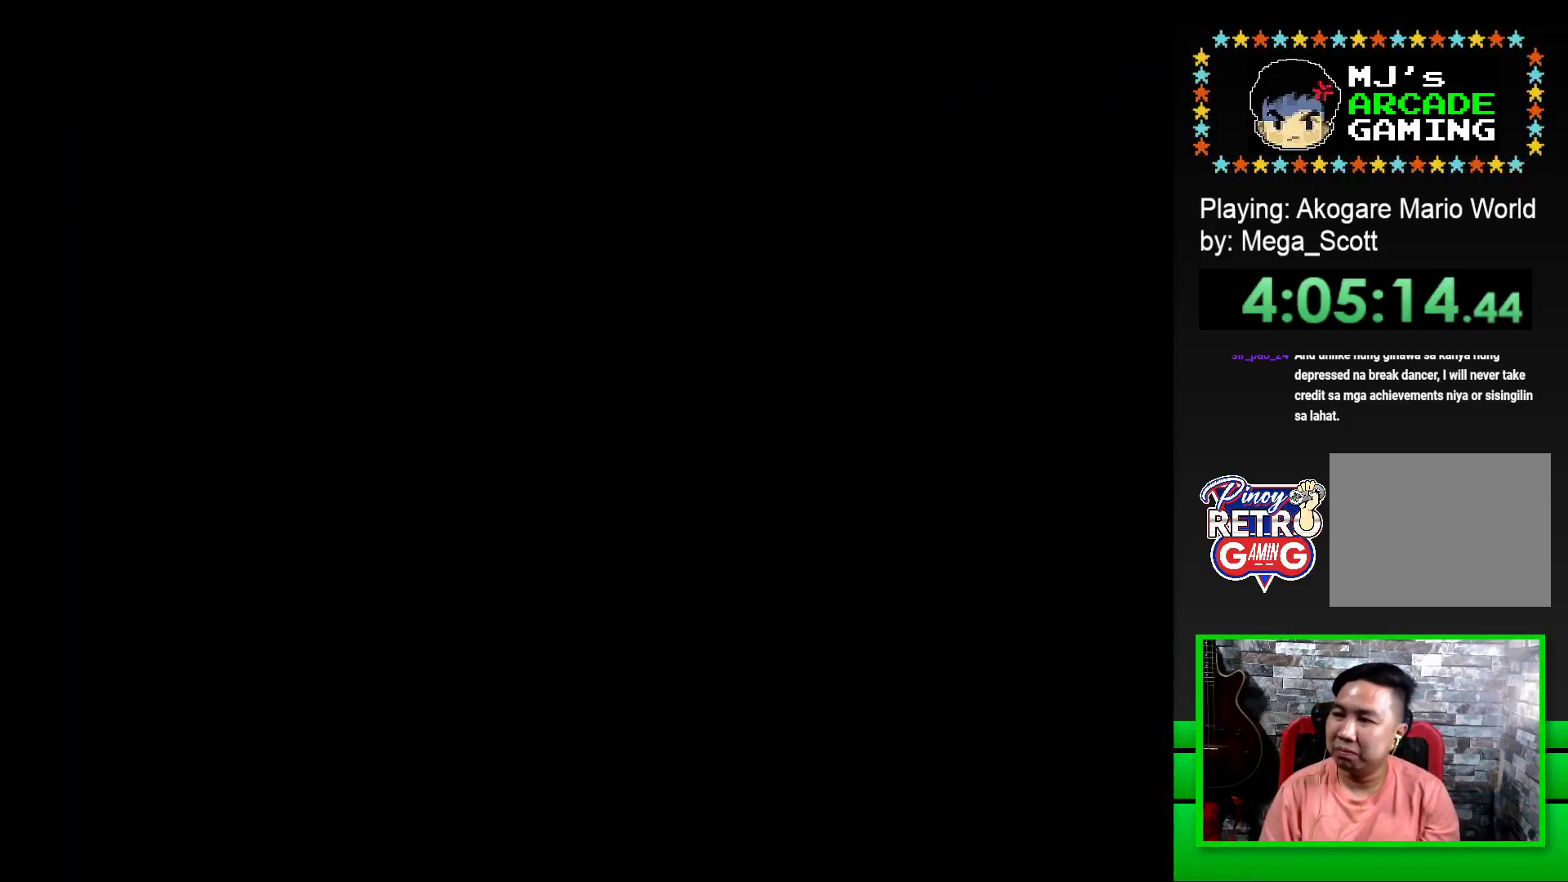
{"buttons": [], "events": [[150, "CROSS", "up"], [300, "SQUARE", "down"], [383, "SQUARE", "up"]]}
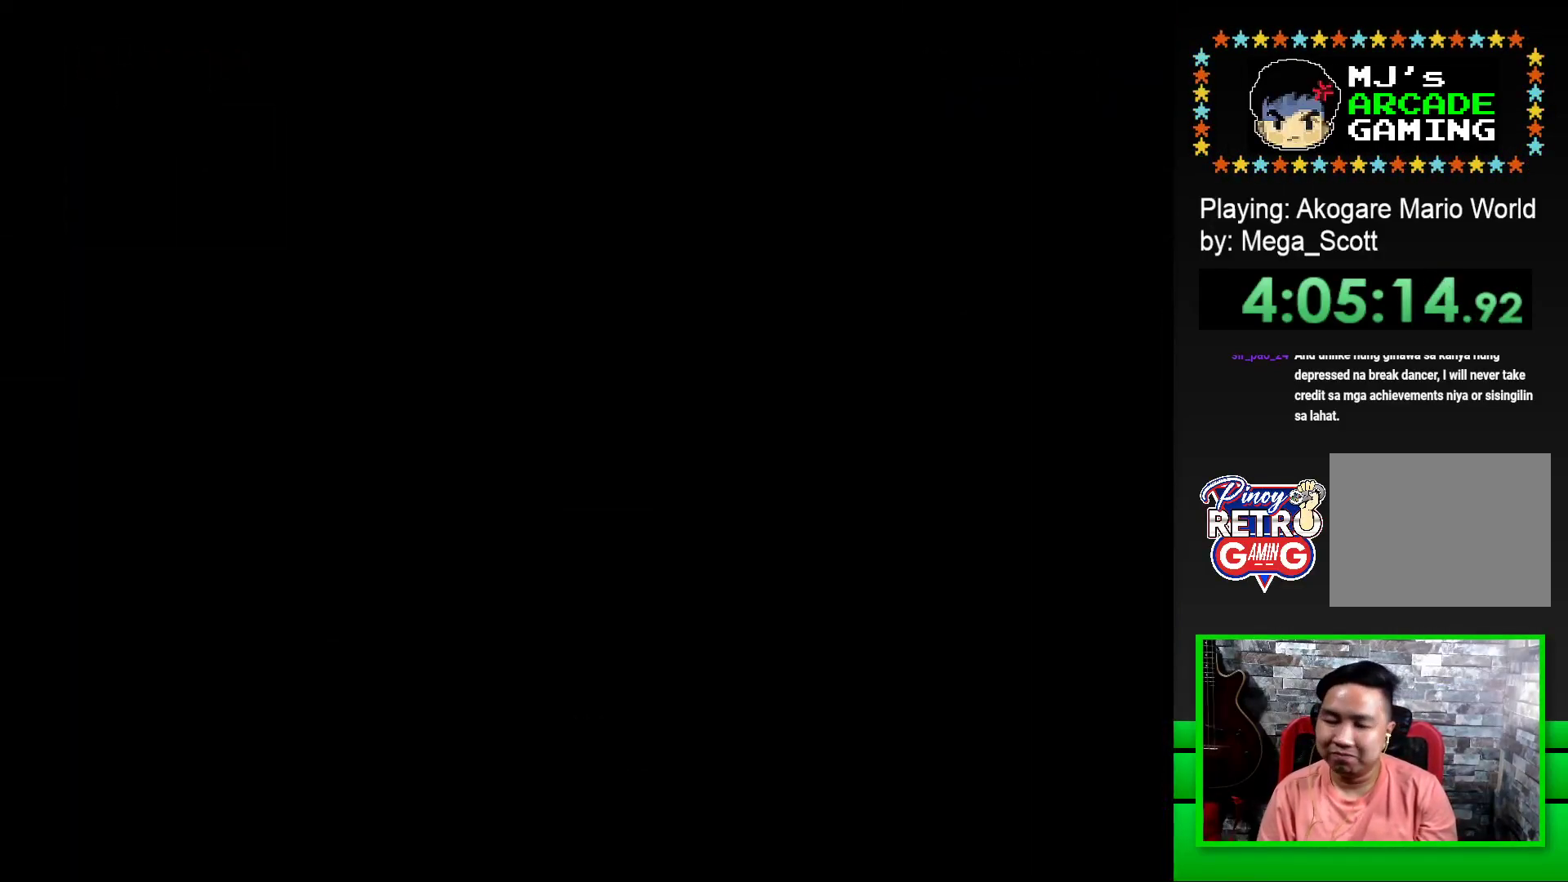
{"buttons": ["SQUARE"], "events": [[17, "SQUARE", "down"], [183, "SQUARE", "up"], [300, "SQUARE", "down"]]}
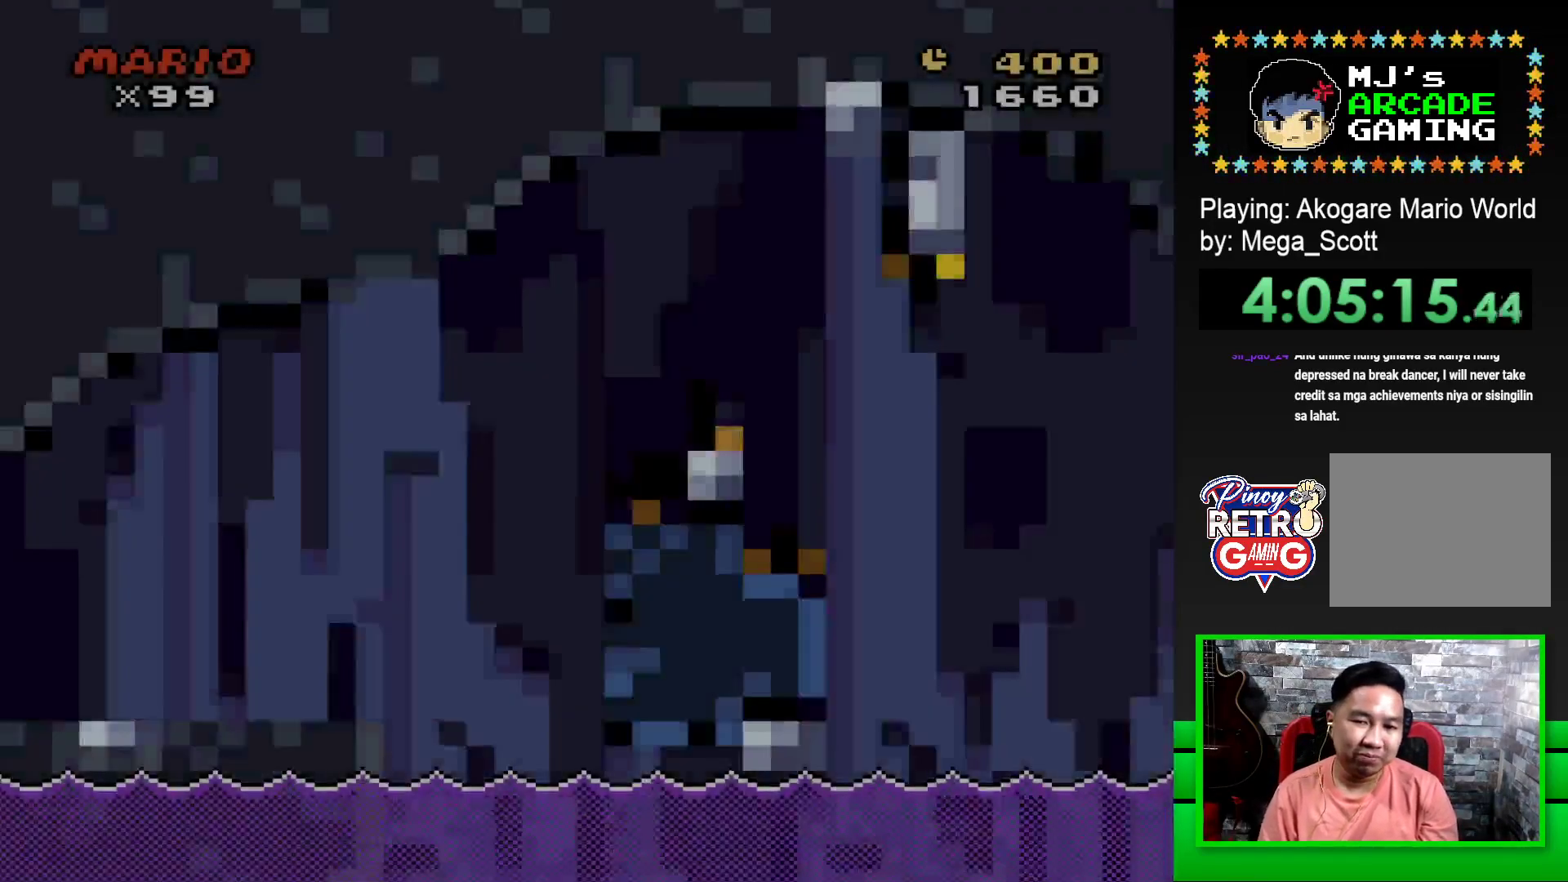
{"buttons": ["SQUARE", "DPAD_LEFT"], "events": [[83, "DPAD_RIGHT", "down"], [417, "DPAD_RIGHT", "up"], [467, "DPAD_LEFT", "down"]]}
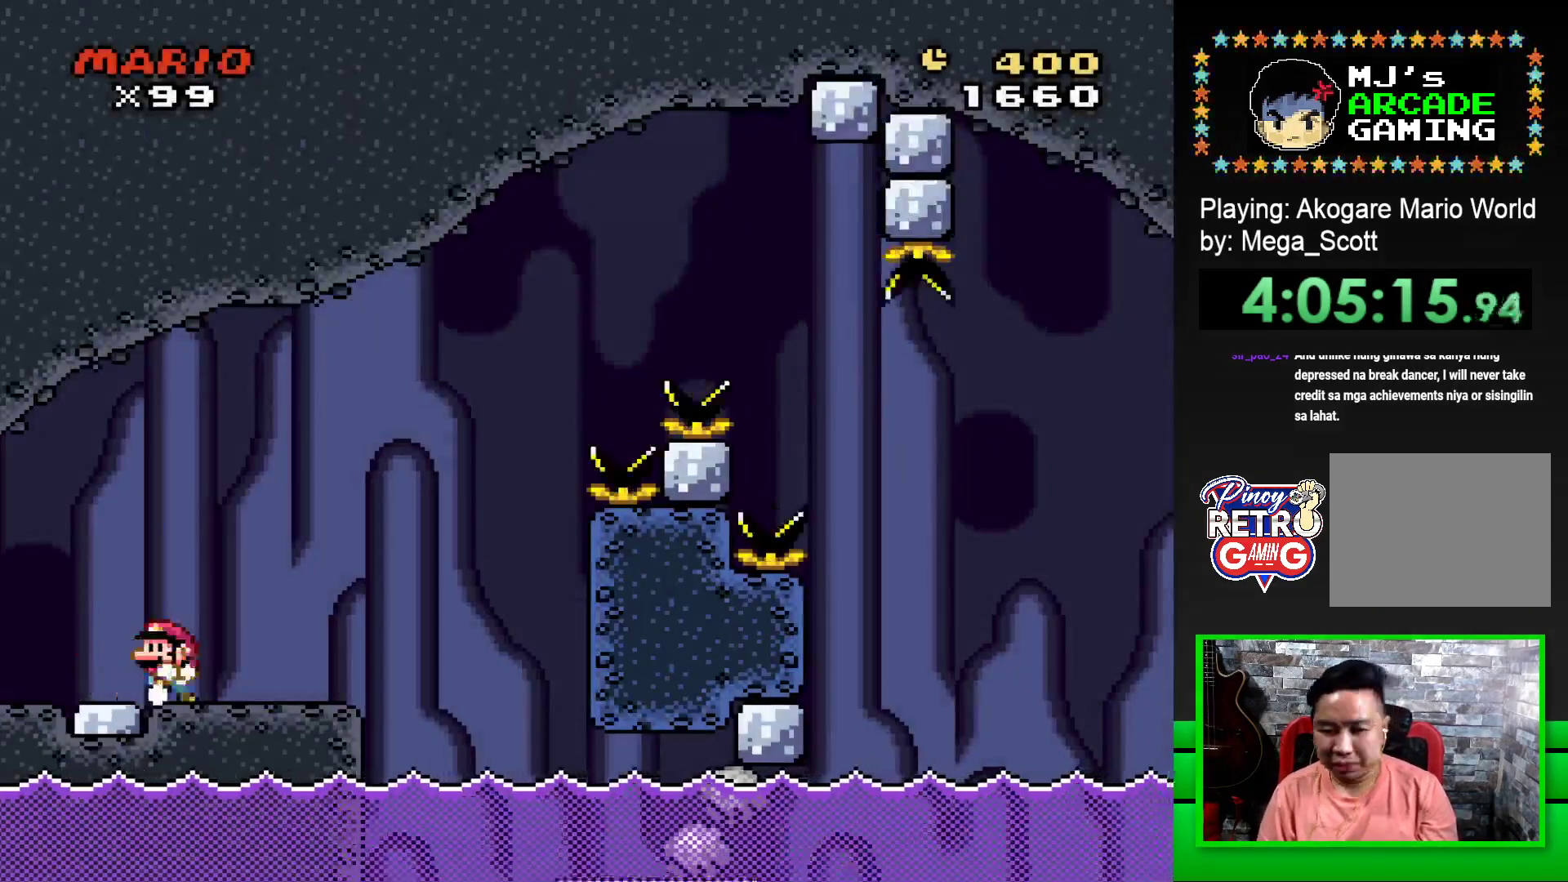
{"buttons": ["SQUARE", "DPAD_RIGHT"], "events": [[67, "DPAD_LEFT", "up"], [117, "DPAD_RIGHT", "down"], [233, "CROSS", "down"], [483, "CROSS", "up"]]}
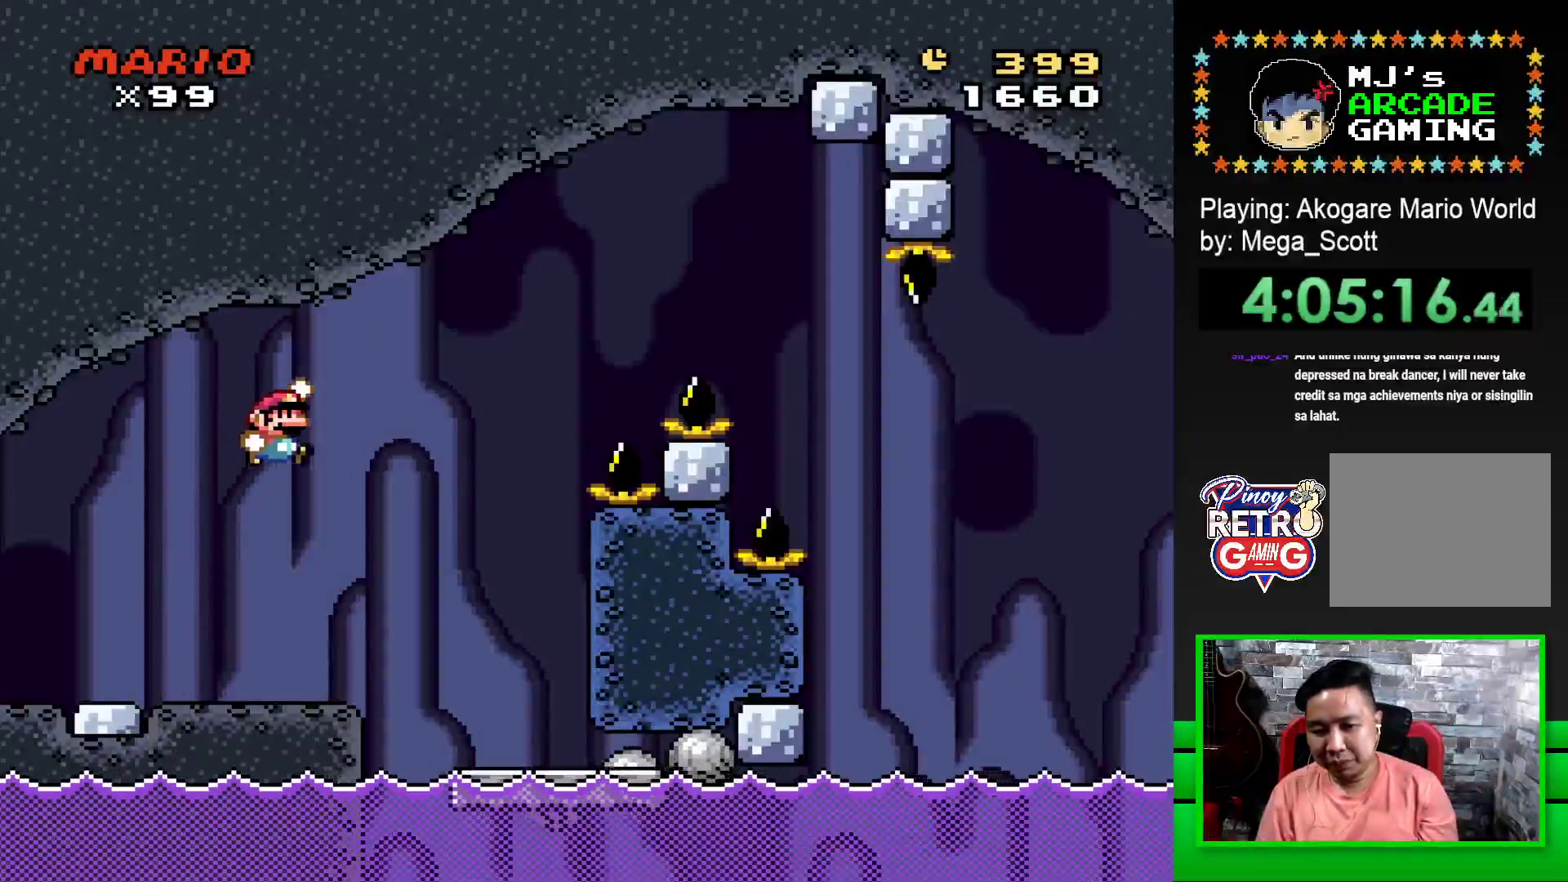
{"buttons": ["SQUARE", "DPAD_LEFT"], "events": [[283, "DPAD_RIGHT", "up"], [417, "DPAD_LEFT", "down"]]}
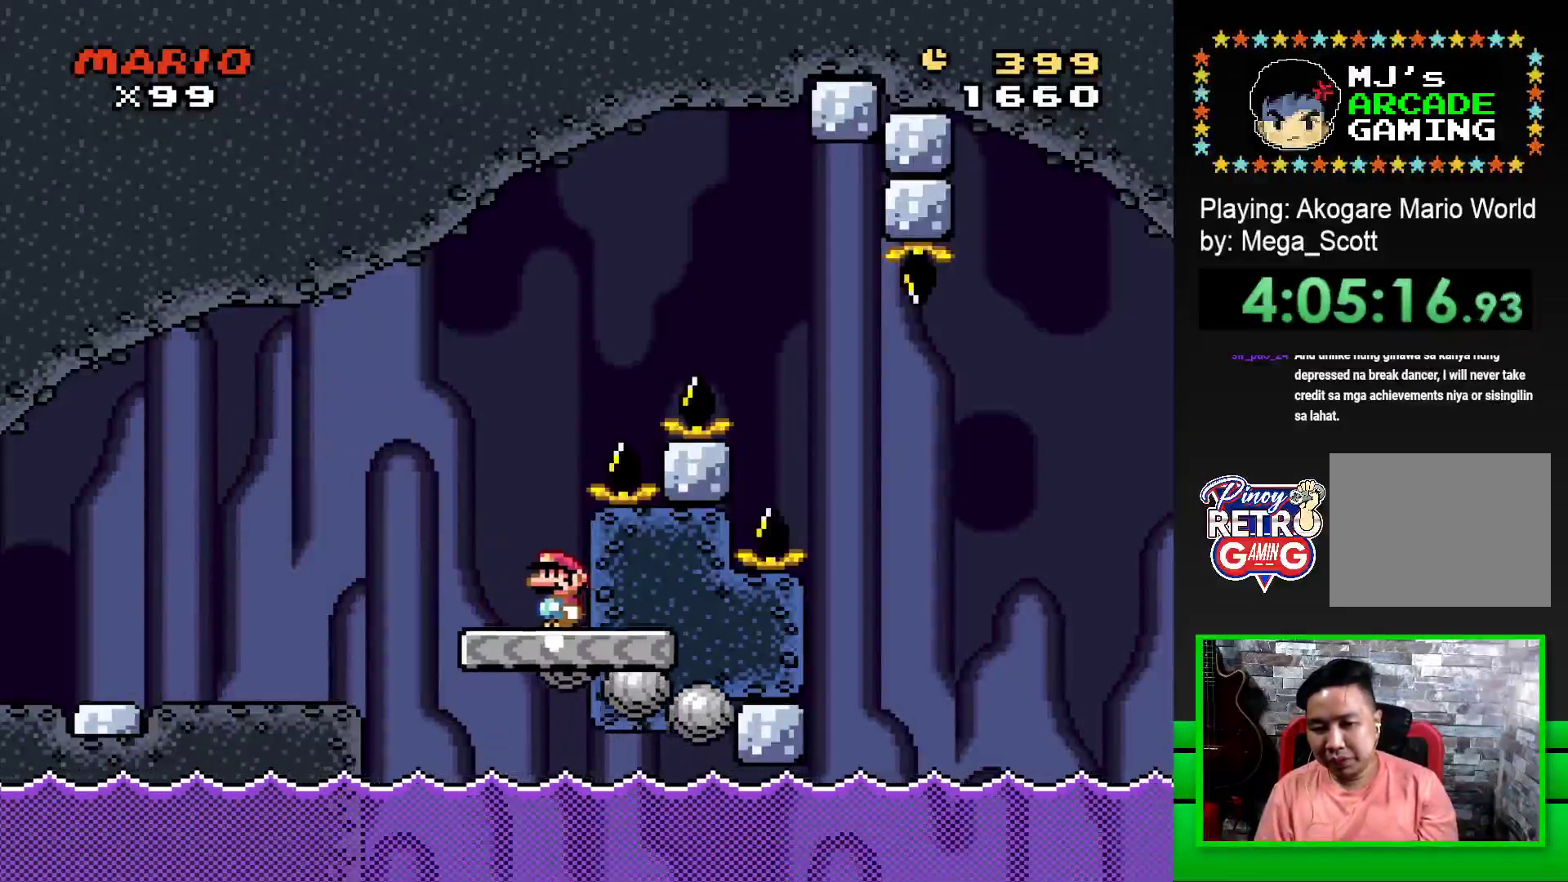
{"buttons": ["CROSS", "SQUARE", "DPAD_RIGHT"], "events": [[233, "DPAD_LEFT", "up"], [233, "DPAD_UP", "down"], [250, "DPAD_UP", "up"], [267, "CROSS", "down"], [283, "DPAD_RIGHT", "down"]]}
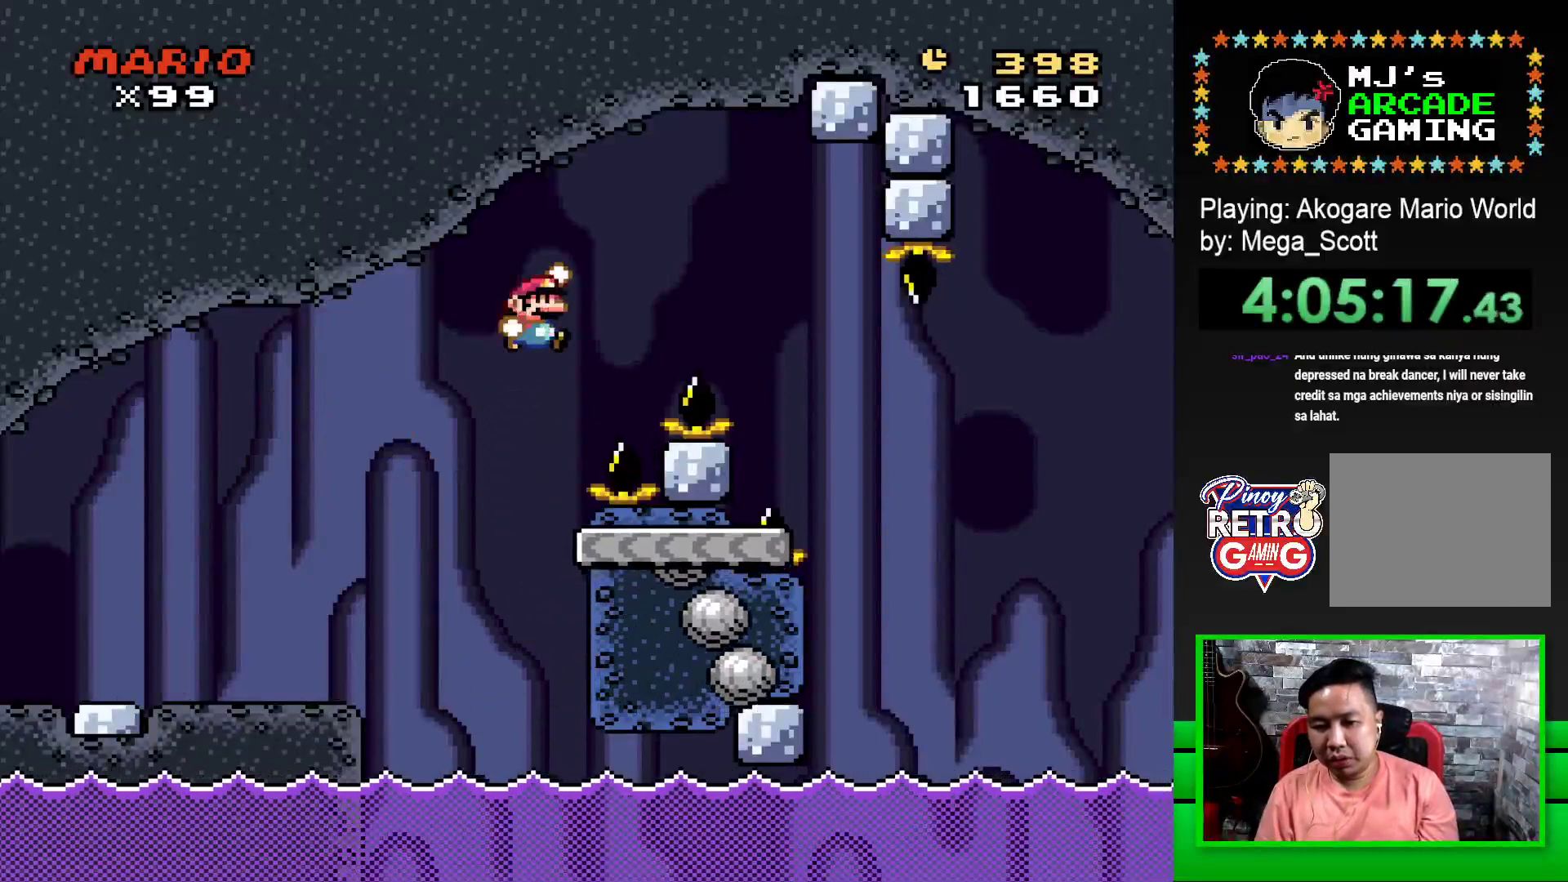
{"buttons": ["CROSS", "SQUARE", "DPAD_RIGHT"], "events": []}
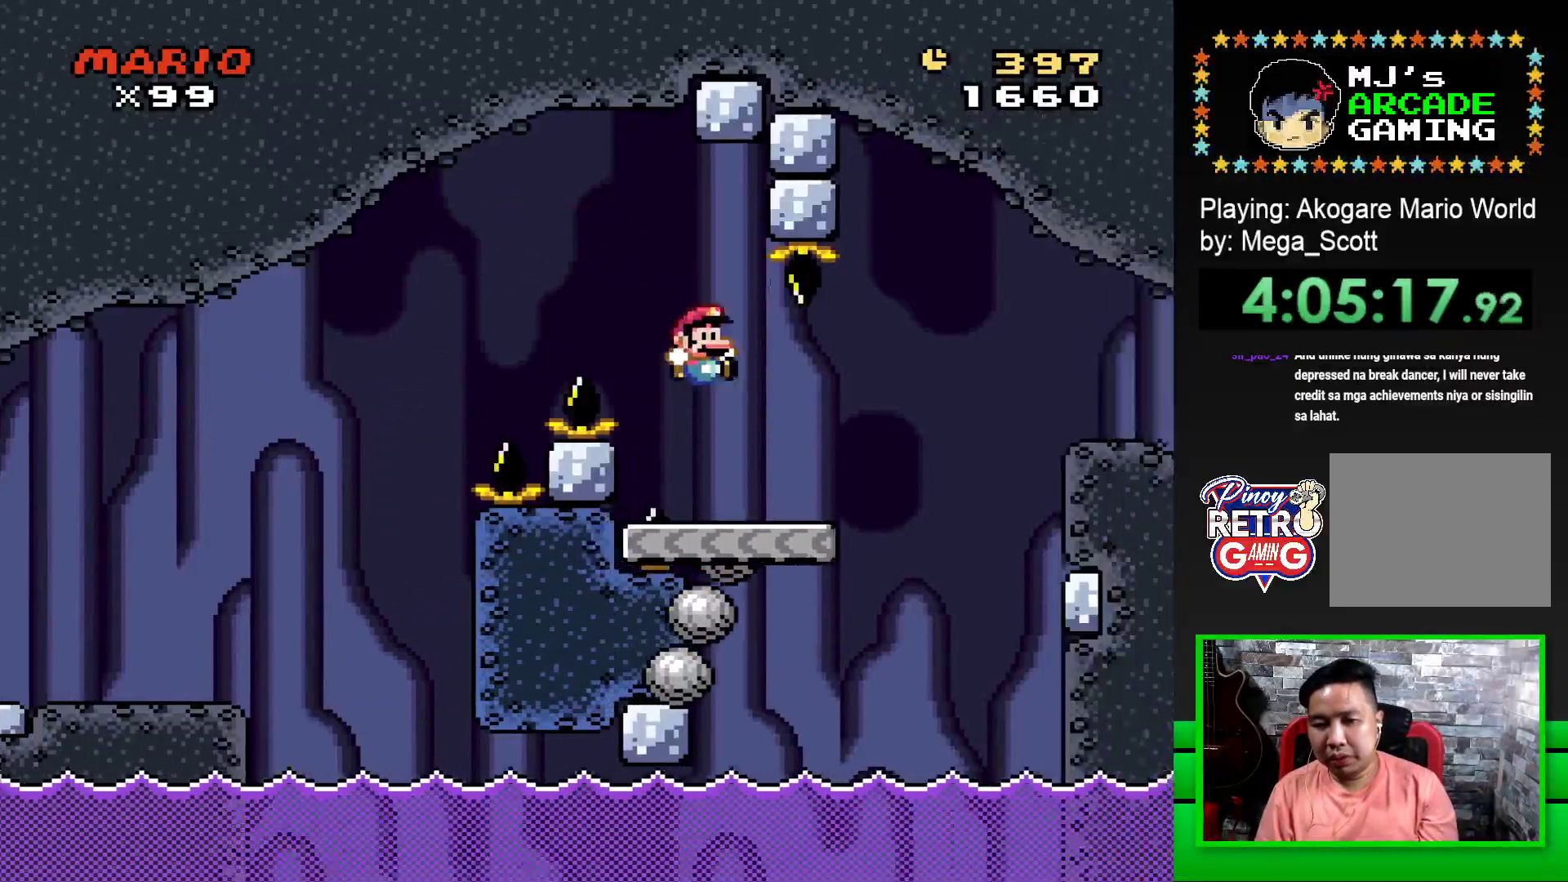
{"buttons": ["SQUARE", "DPAD_RIGHT"], "events": [[33, "CROSS", "up"], [250, "CROSS", "down"], [400, "CROSS", "up"]]}
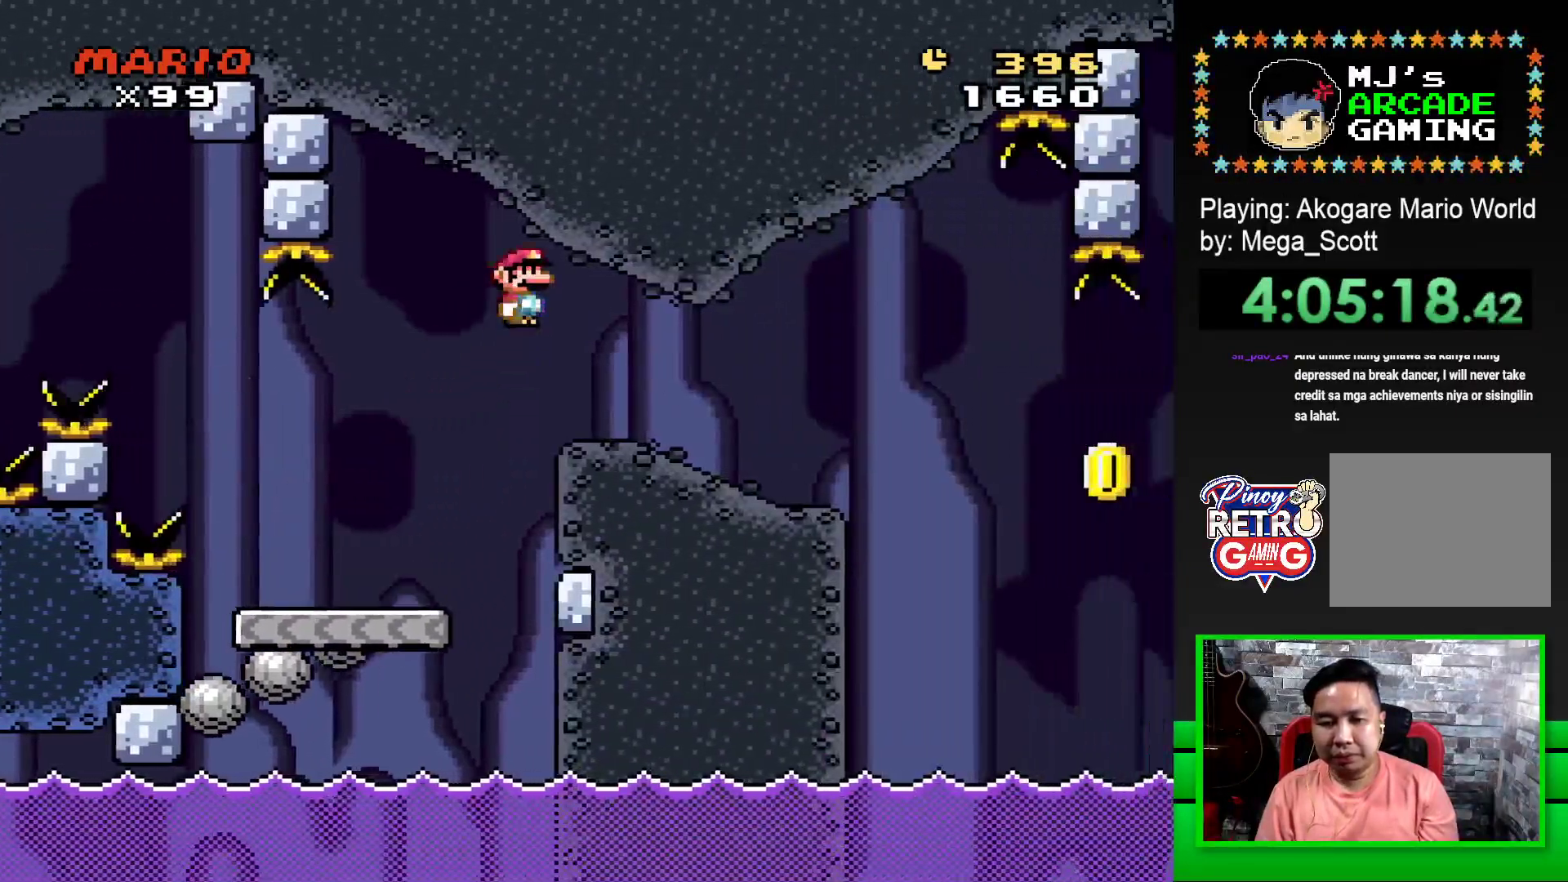
{"buttons": ["SQUARE", "DPAD_LEFT"], "events": [[383, "DPAD_RIGHT", "up"], [467, "DPAD_LEFT", "down"]]}
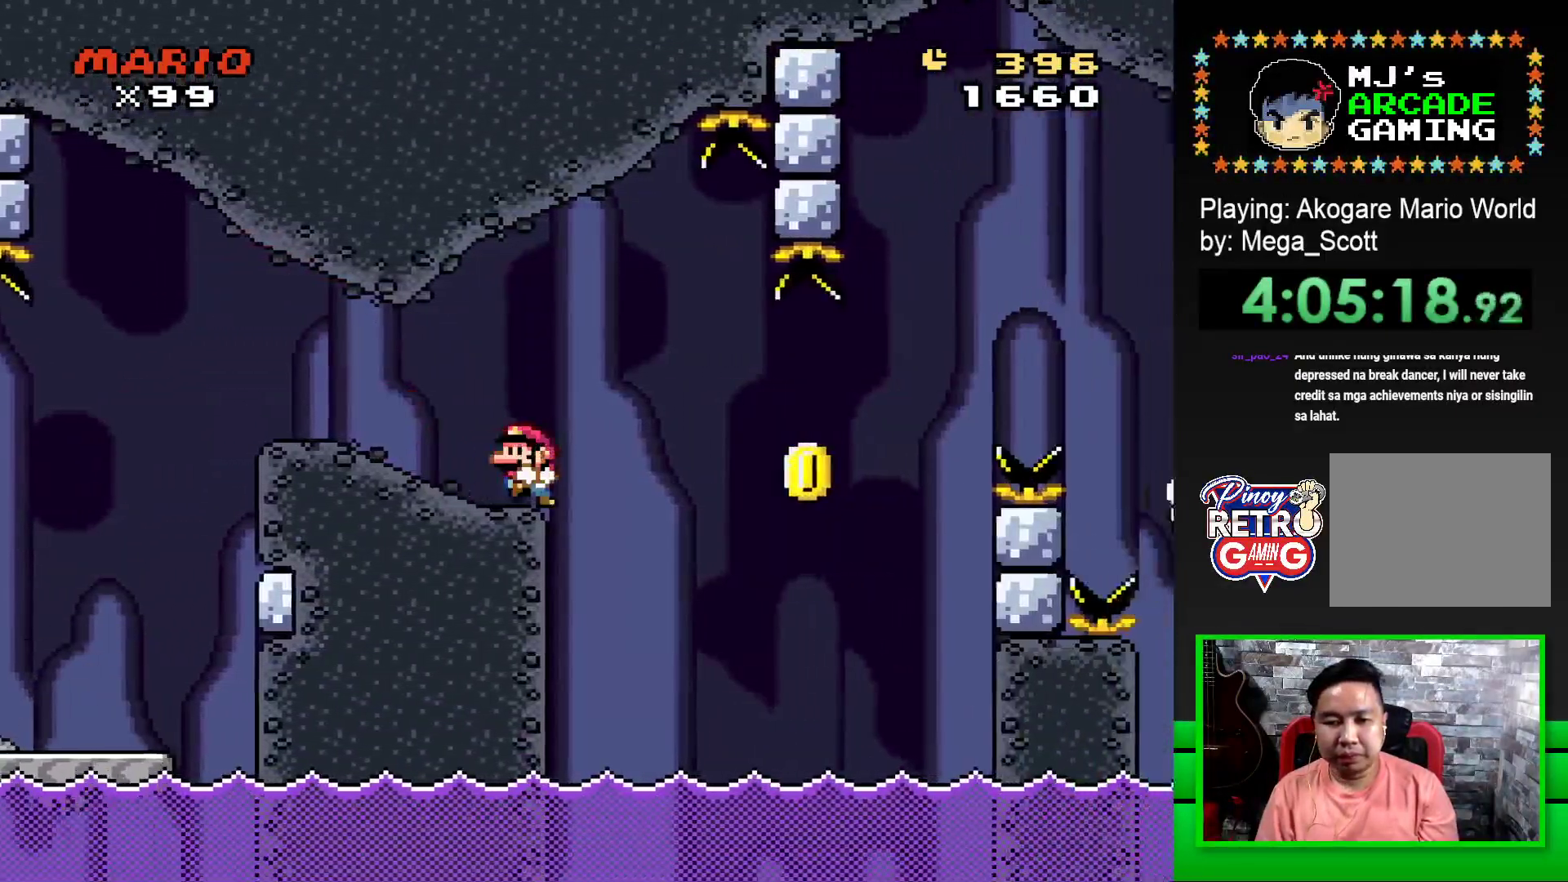
{"buttons": ["CROSS", "SQUARE", "DPAD_RIGHT"], "events": [[100, "DPAD_LEFT", "up"], [383, "CROSS", "down"], [417, "DPAD_RIGHT", "down"]]}
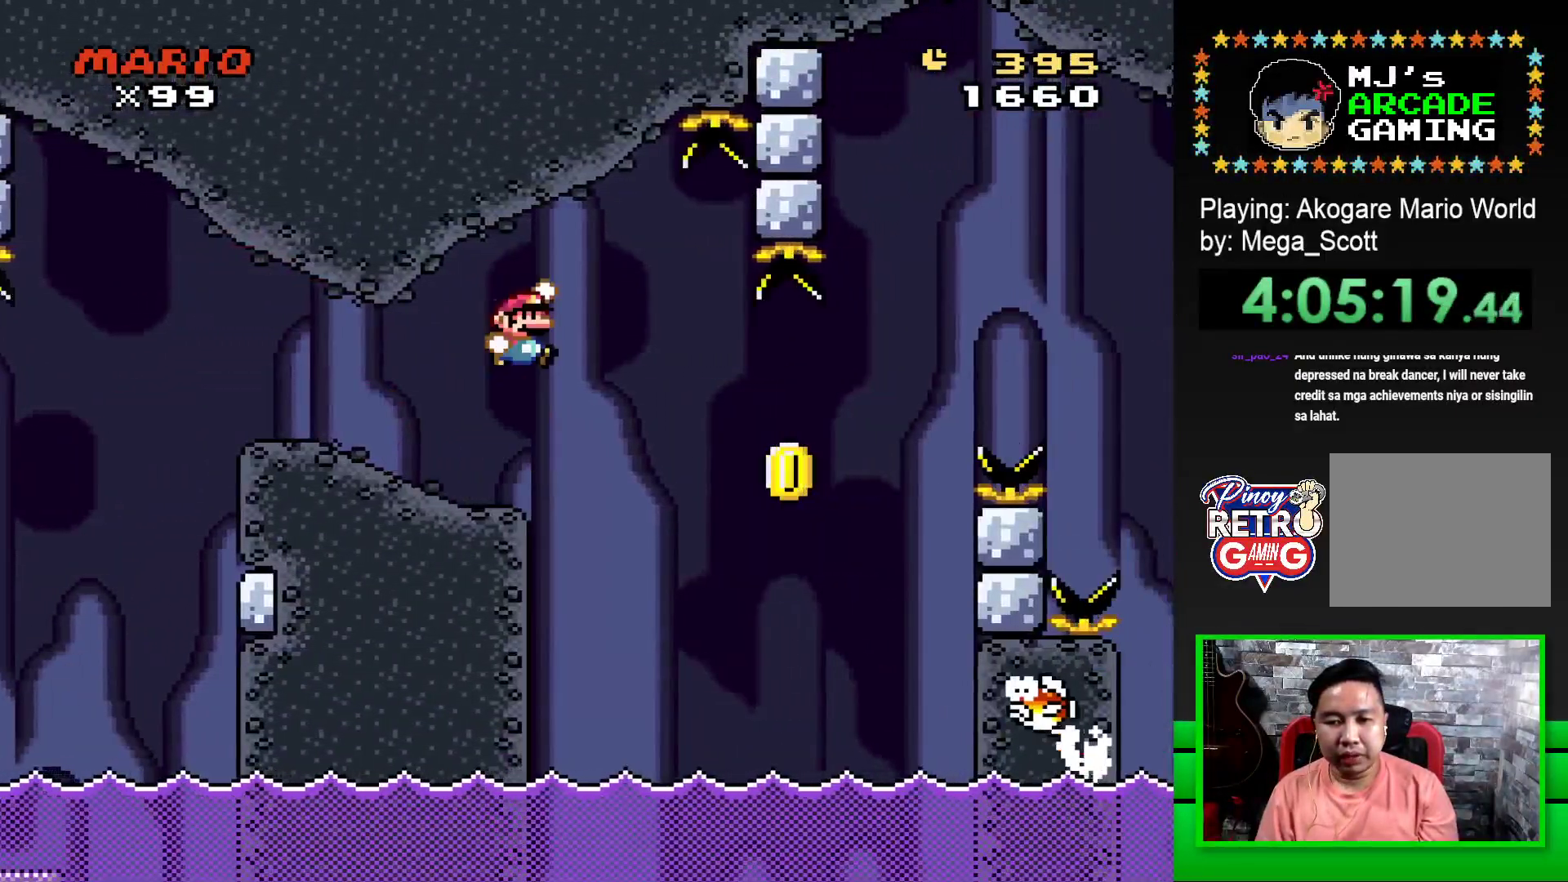
{"buttons": ["CROSS", "SQUARE", "DPAD_RIGHT"], "events": [[67, "SQUARE", "up"], [83, "CROSS", "up"], [183, "CROSS", "down"], [200, "SQUARE", "down"]]}
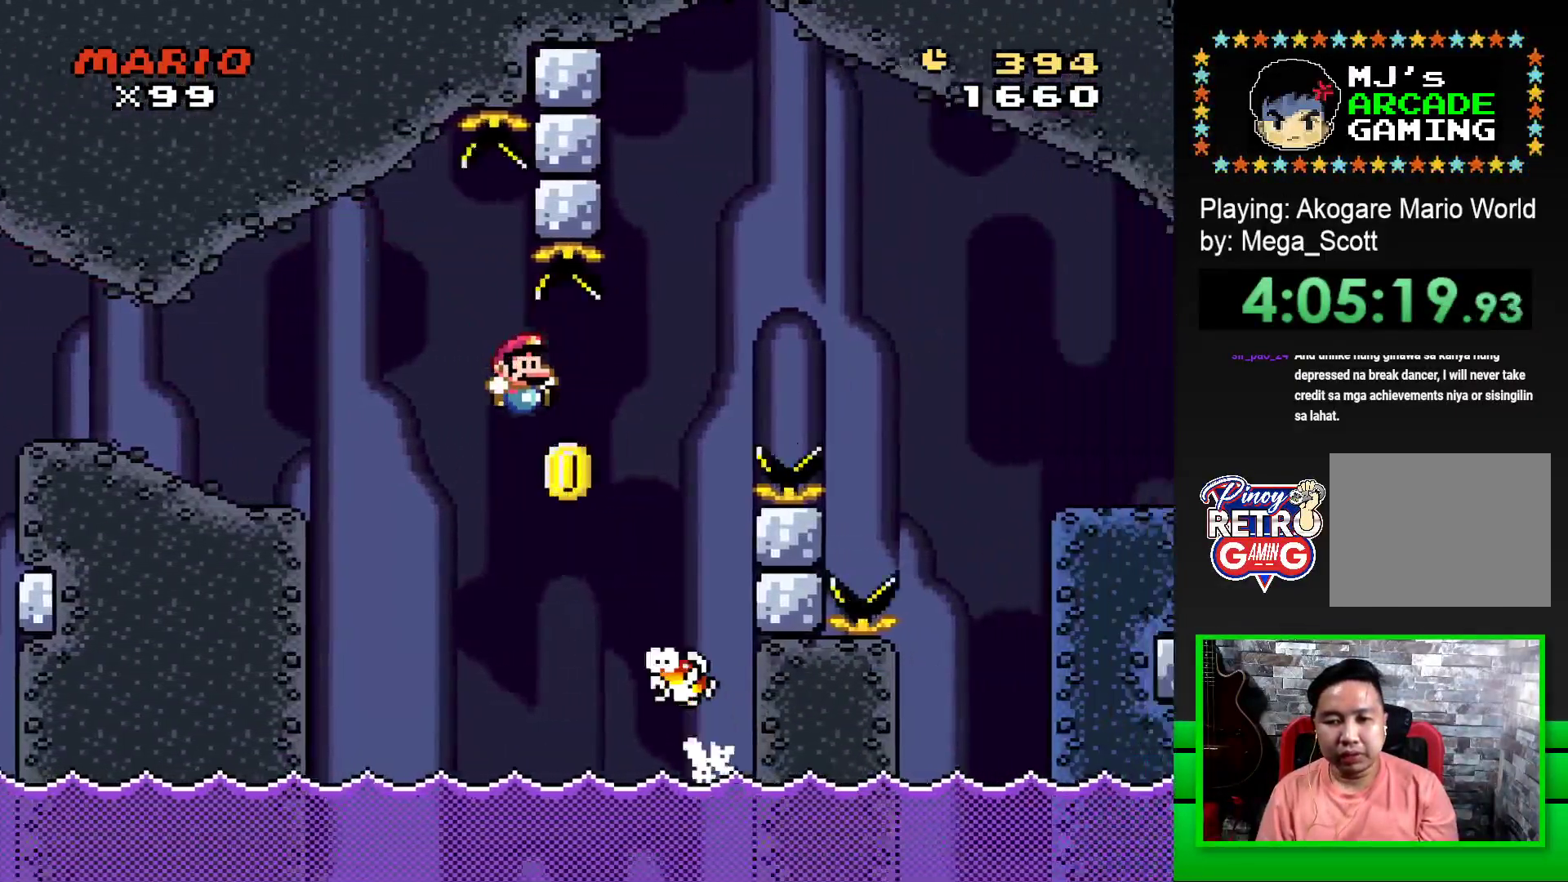
{"buttons": ["SQUARE", "DPAD_RIGHT"], "events": [[467, "CROSS", "up"]]}
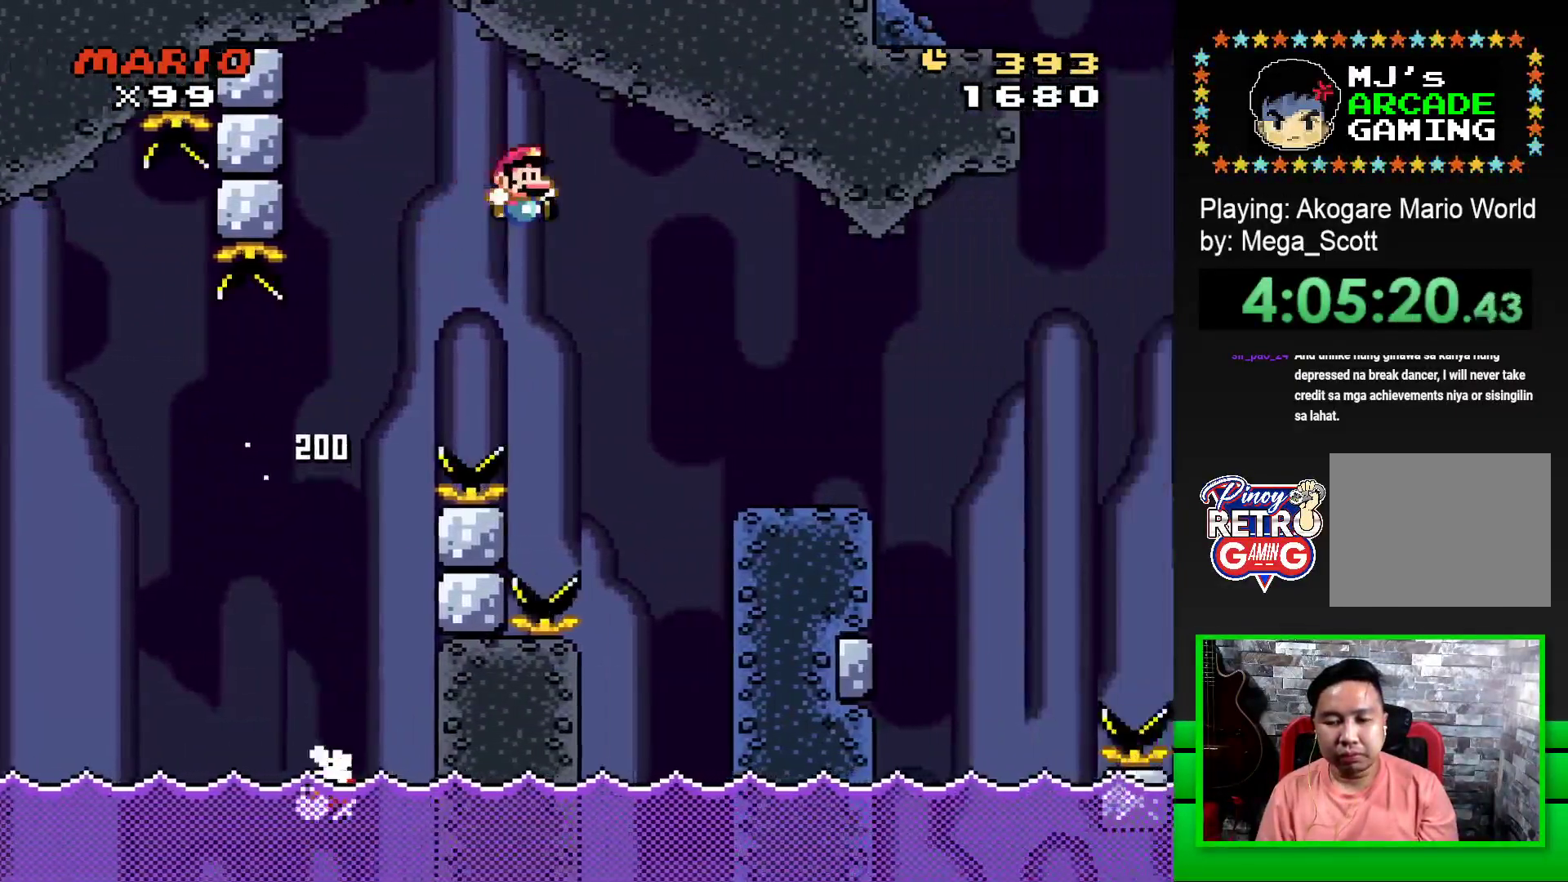
{"buttons": ["SQUARE", "DPAD_LEFT"], "events": [[367, "DPAD_RIGHT", "up"], [450, "DPAD_LEFT", "down"]]}
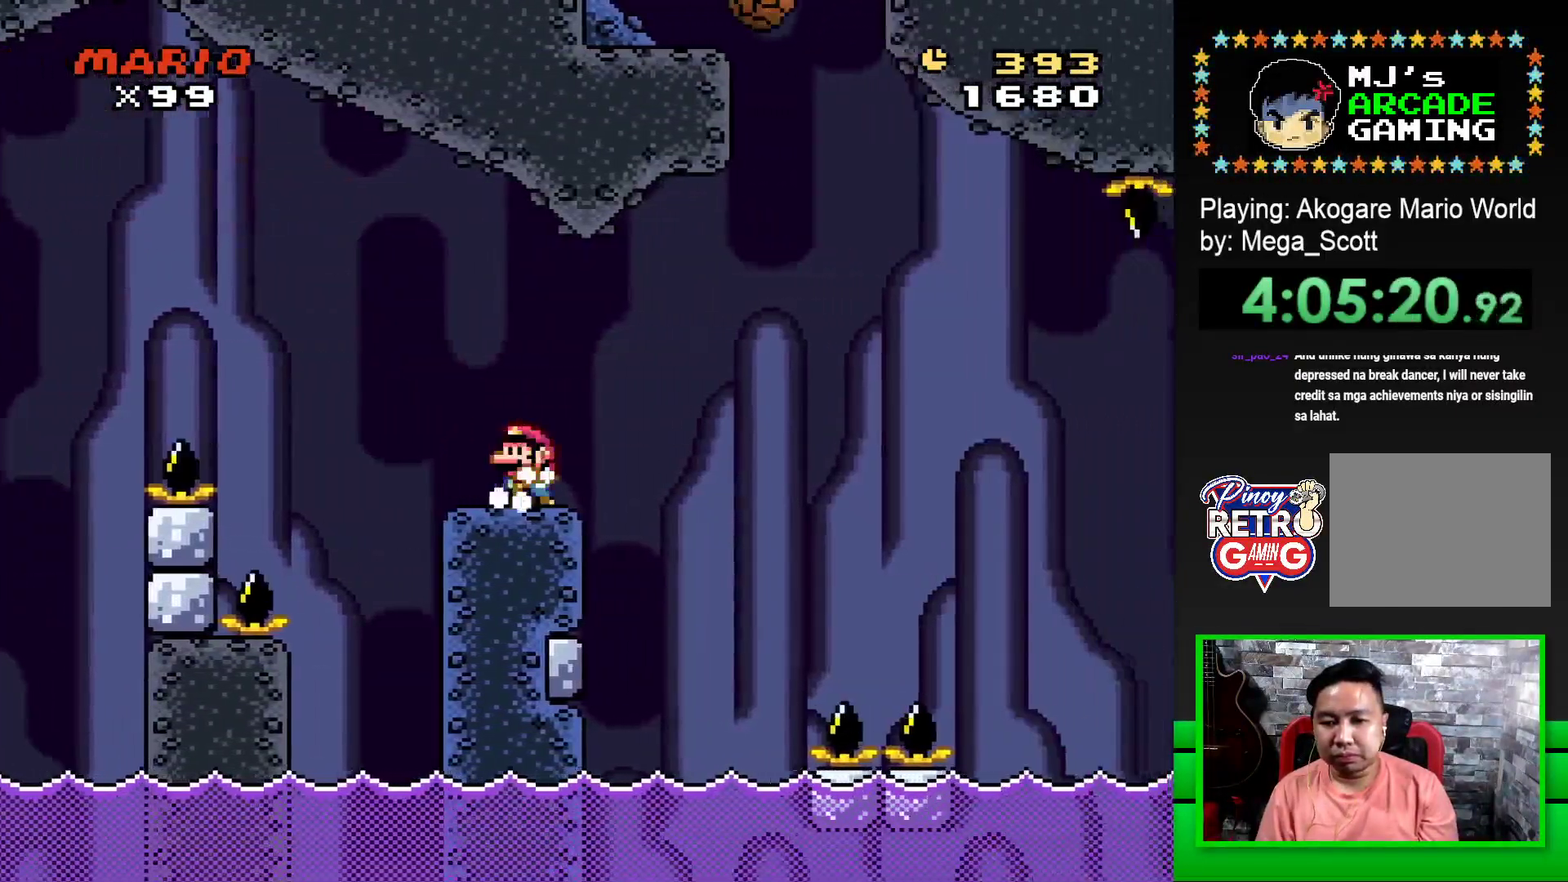
{"buttons": ["SQUARE", "DPAD_RIGHT"], "events": [[17, "DPAD_LEFT", "up"], [133, "DPAD_RIGHT", "down"], [217, "R1", "down"], [333, "R1", "up"]]}
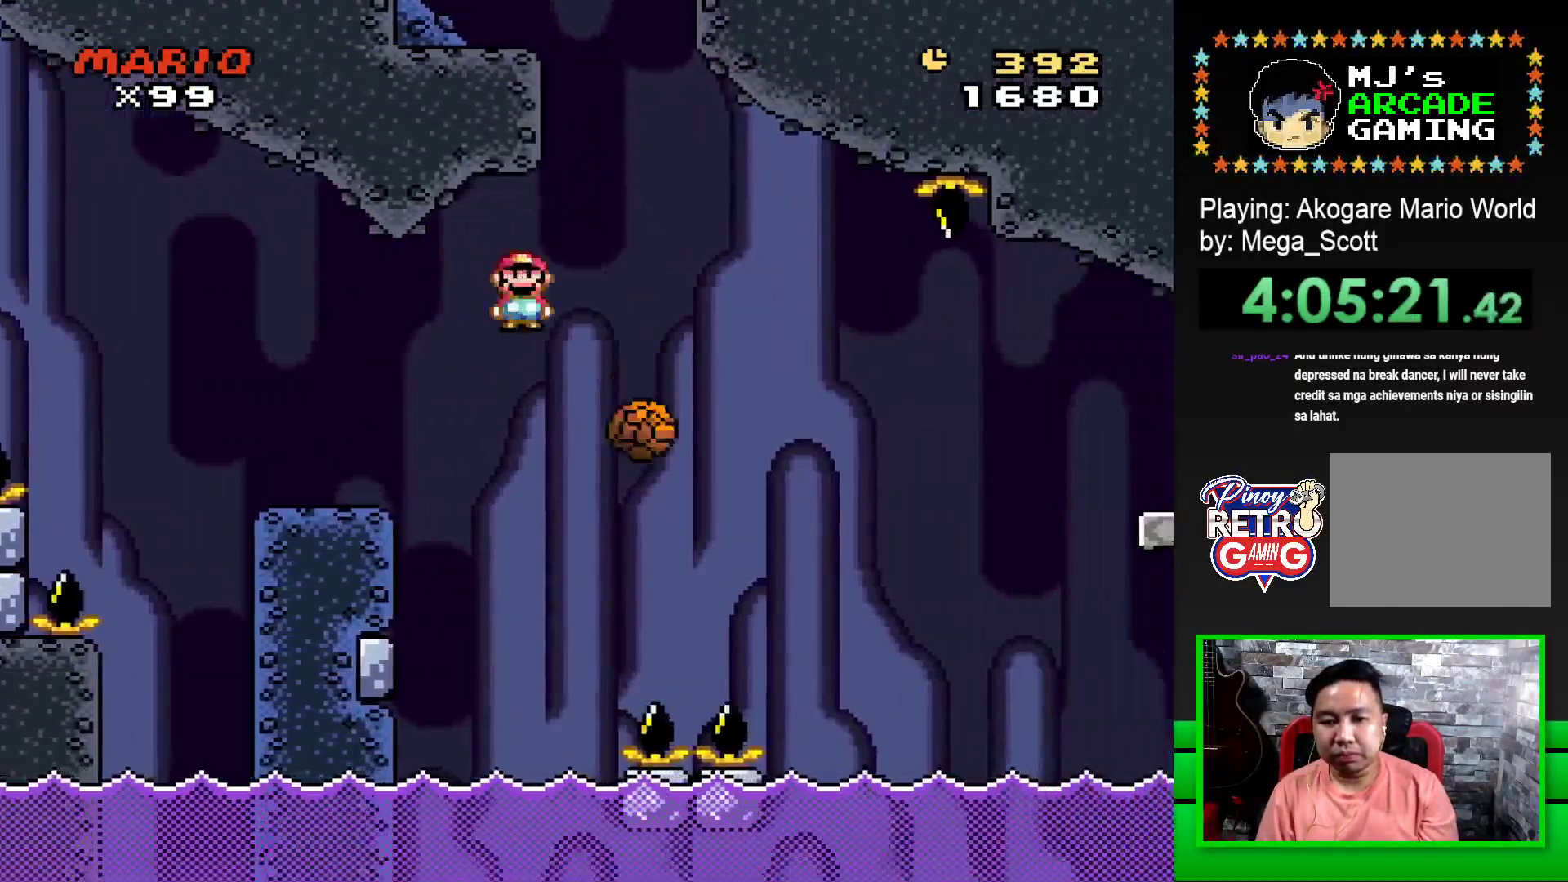
{"buttons": ["SQUARE"], "events": [[33, "R1", "down"], [150, "DPAD_RIGHT", "up"], [250, "DPAD_LEFT", "down"], [417, "DPAD_LEFT", "up"], [433, "R1", "up"]]}
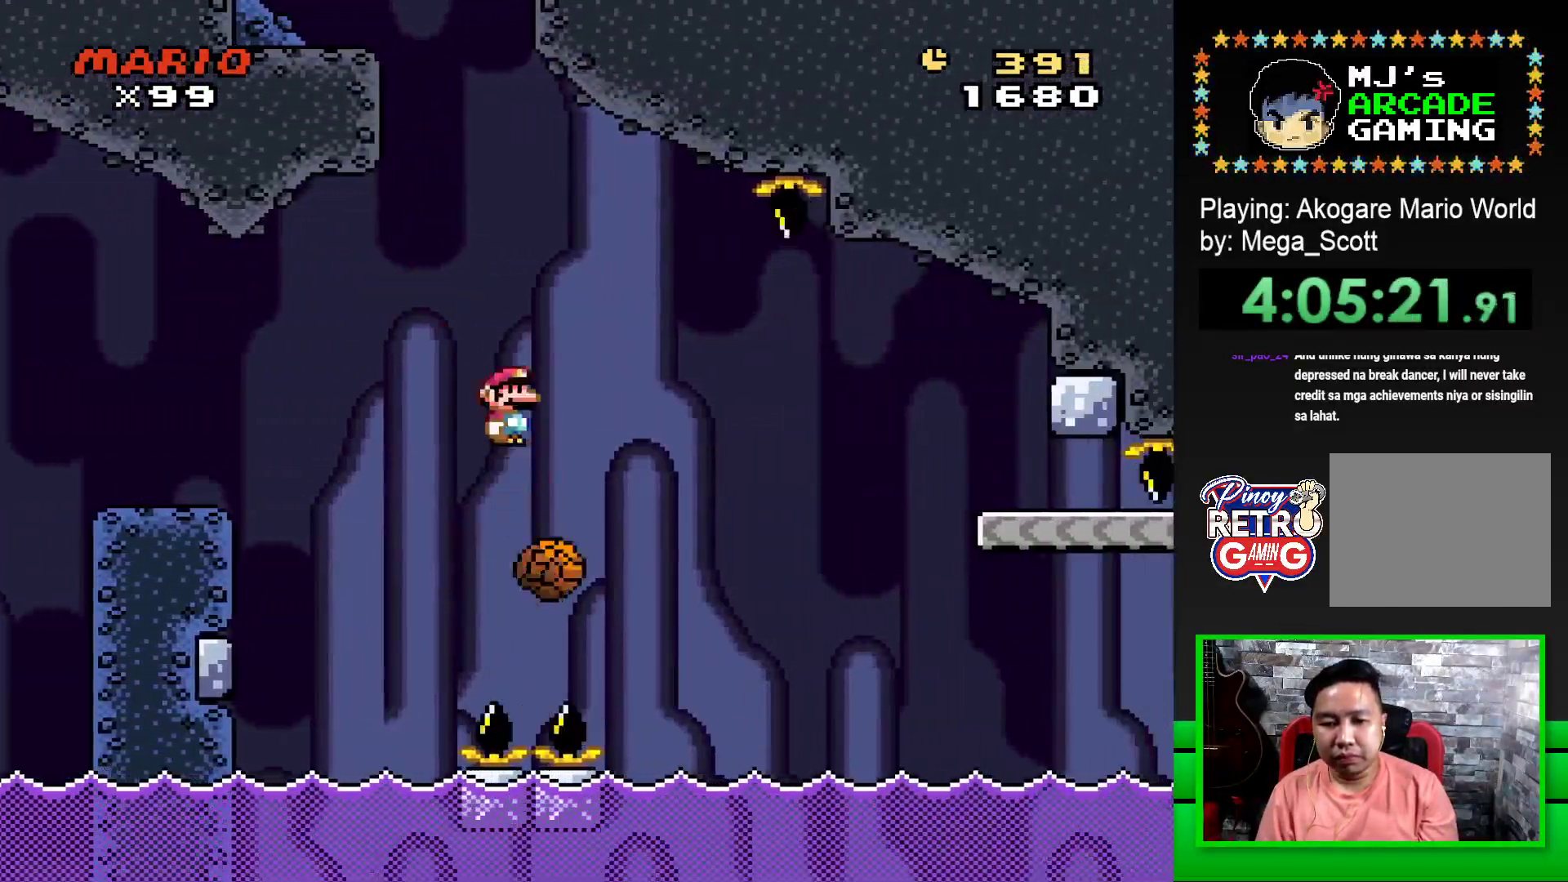
{"buttons": ["SQUARE", "R1", "DPAD_RIGHT"], "events": [[117, "DPAD_RIGHT", "down"], [300, "R1", "down"]]}
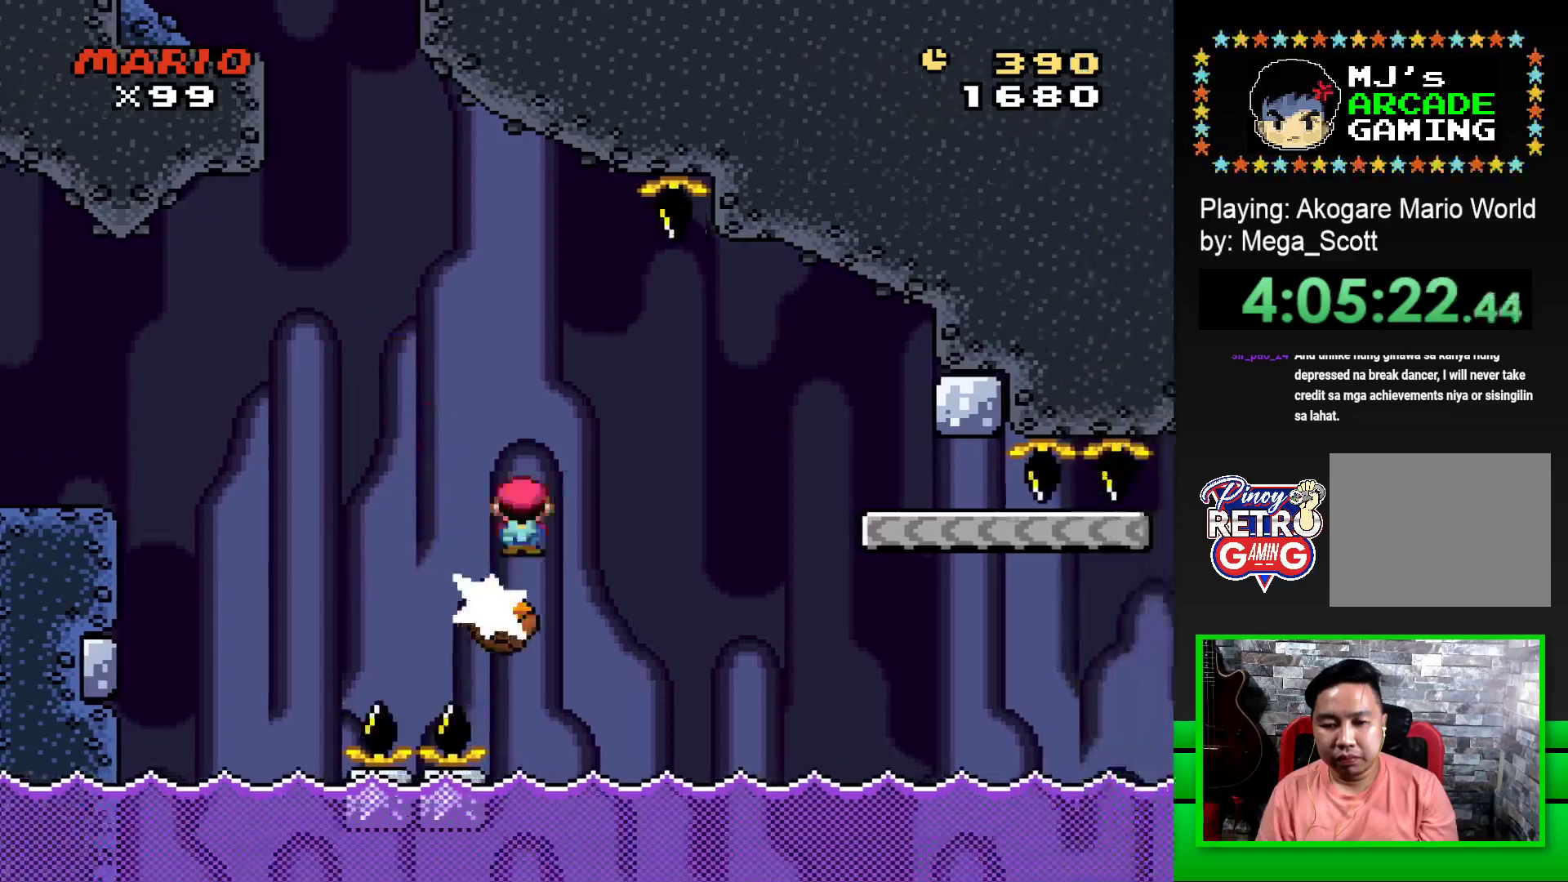
{"buttons": ["SQUARE"], "events": [[67, "R1", "up"], [200, "R1", "down"], [333, "R1", "up"], [433, "DPAD_RIGHT", "up"]]}
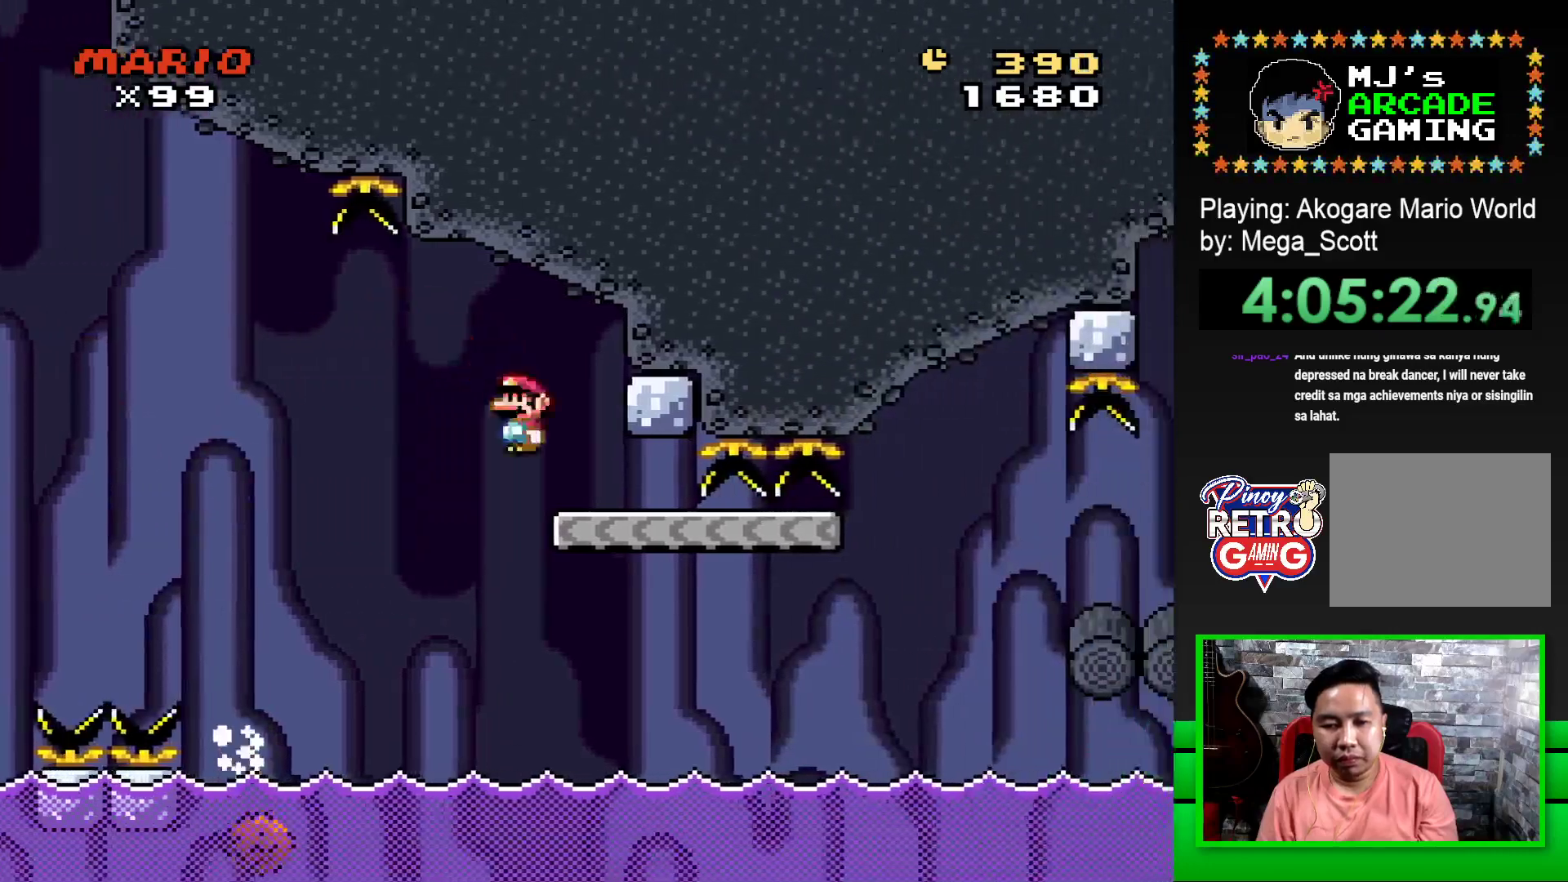
{"buttons": ["SQUARE", "DPAD_RIGHT"], "events": [[33, "DPAD_LEFT", "down"], [183, "DPAD_LEFT", "up"], [367, "DPAD_RIGHT", "down"]]}
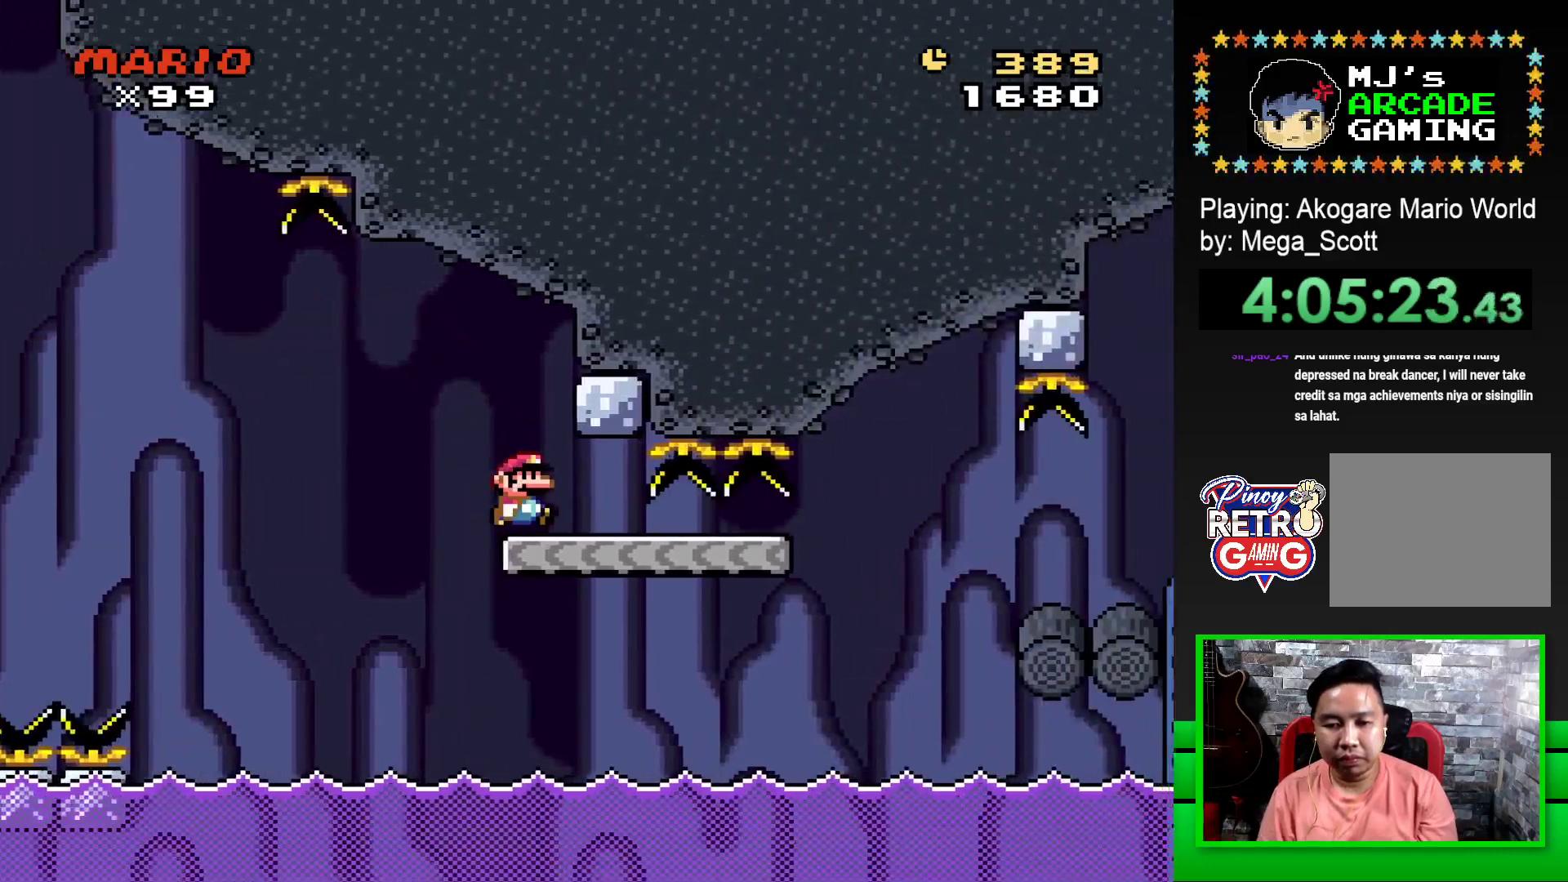
{"buttons": ["SQUARE", "R1", "DPAD_RIGHT"], "events": [[433, "R1", "down"]]}
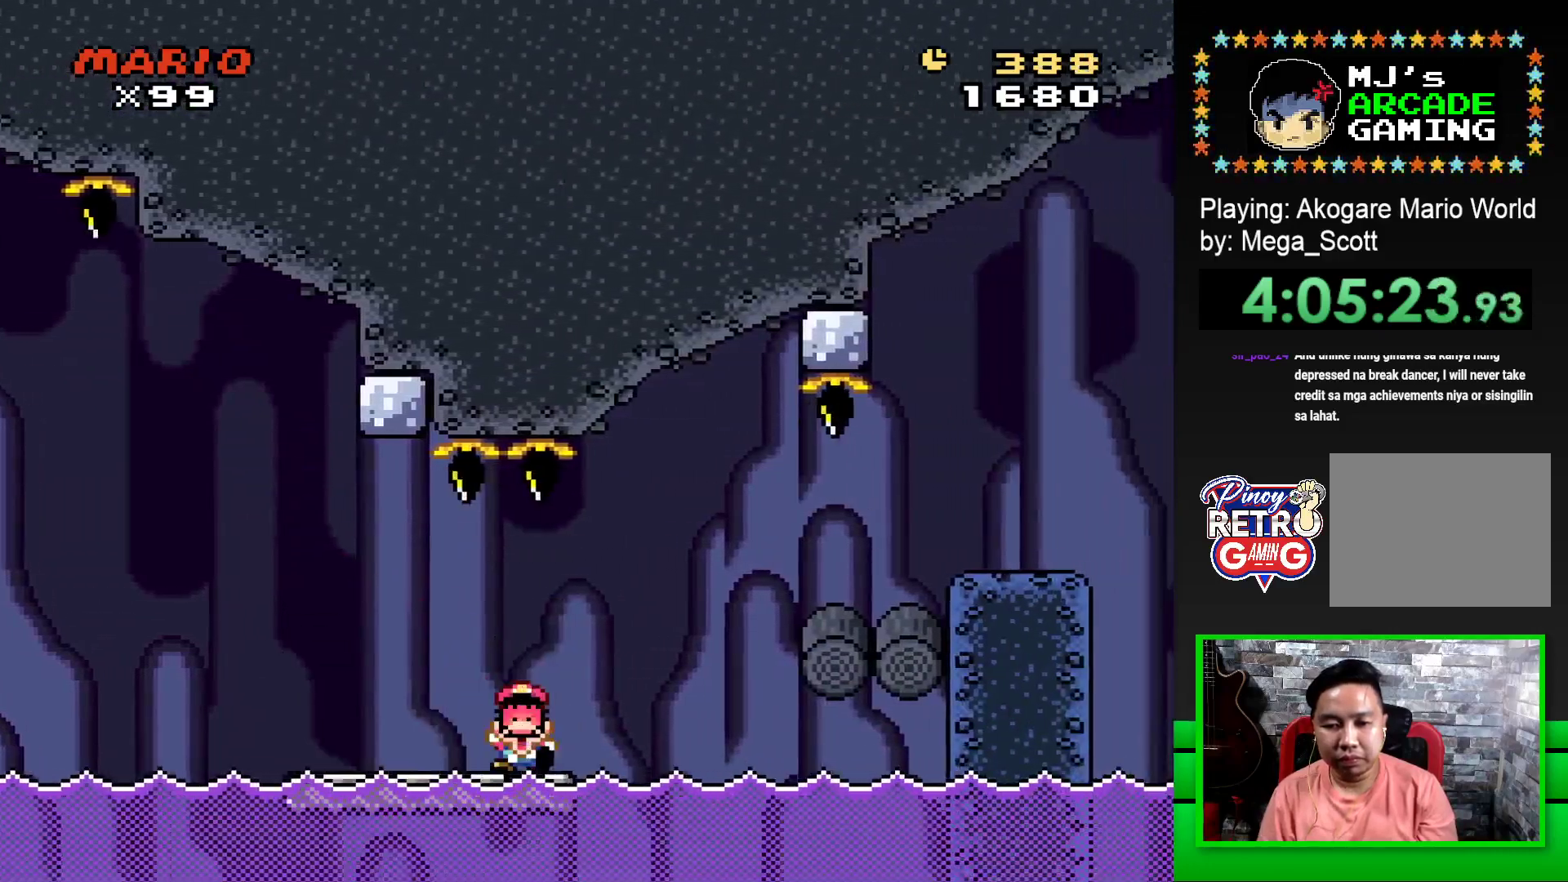
{"buttons": [], "events": [[250, "R1", "up"], [350, "DPAD_RIGHT", "up"], [400, "SQUARE", "up"]]}